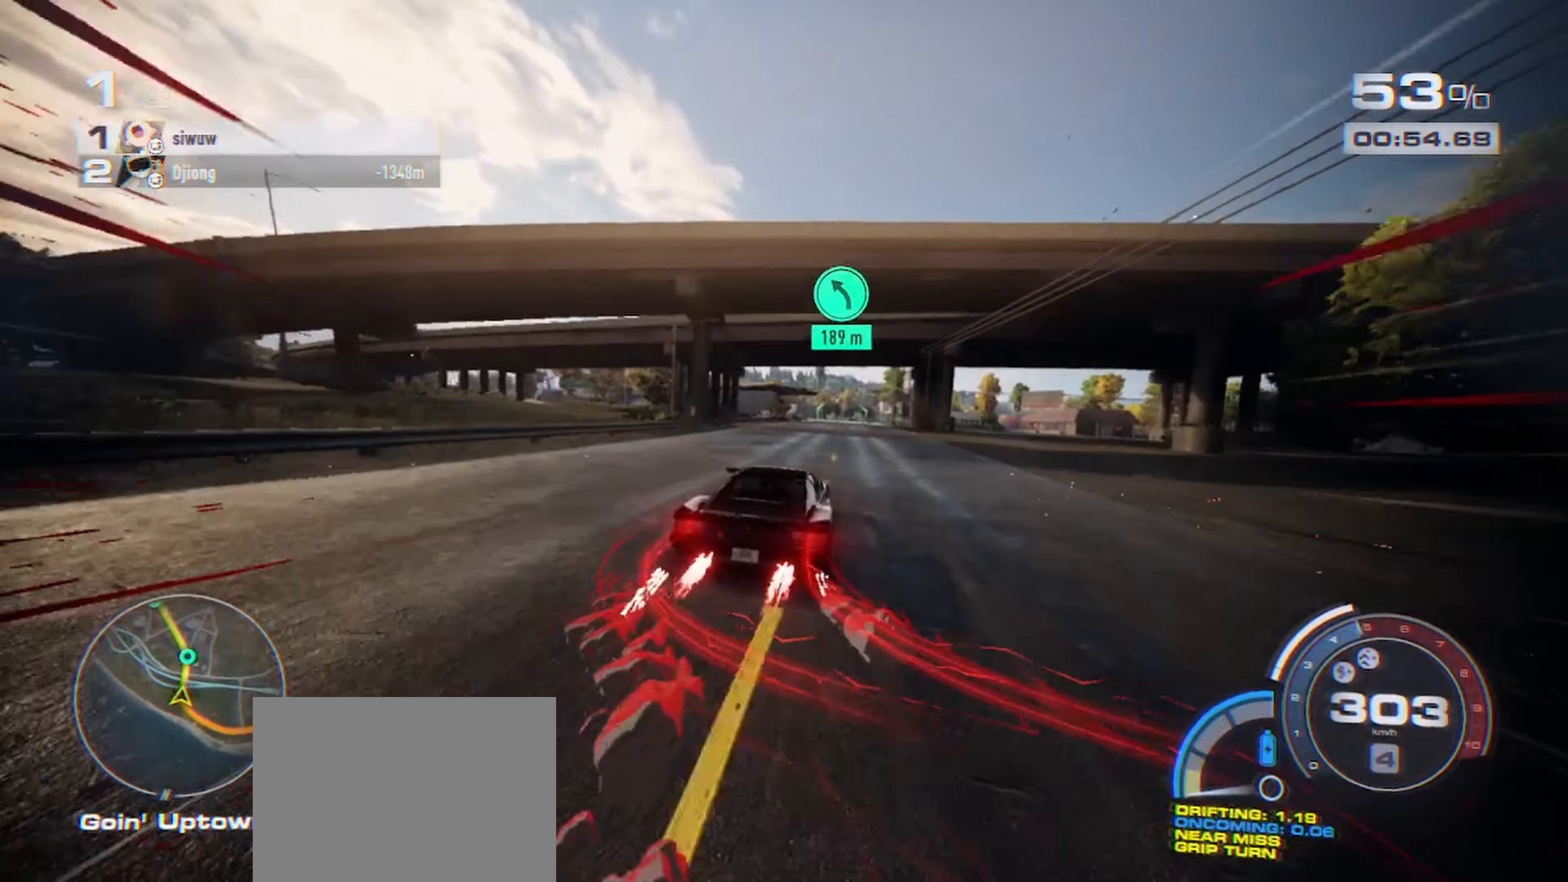
Gameplay with a controller (Xbox layout); each line is a JSON object with the inputs held at the frame after it (dt_ms = milliseconds from this image to that frame). "events" lists button and stick changes between this image and that frame as [ms after this image, input, new state], when the widget could be followed in between.
{"dt_ms": 133, "buttons": ["A", "R2"], "left_stick": "up-right", "right_stick": "center", "events": [[50, "L3", "up"]]}
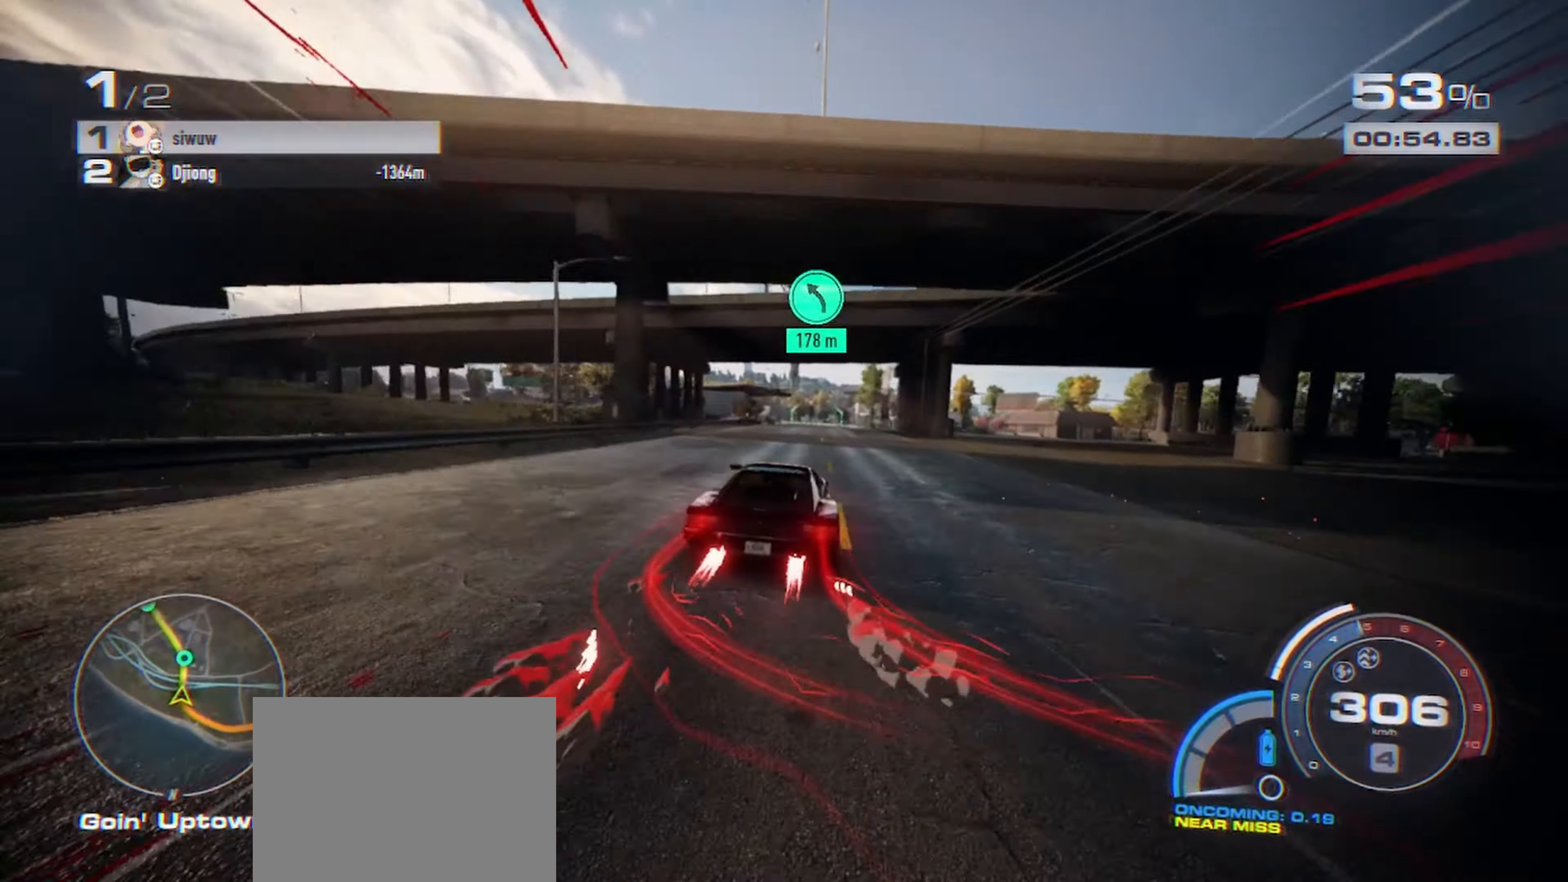
{"dt_ms": 500, "buttons": ["A", "R2"], "left_stick": "up-left", "right_stick": "center", "events": [[284, "left_stick", "up-left"]]}
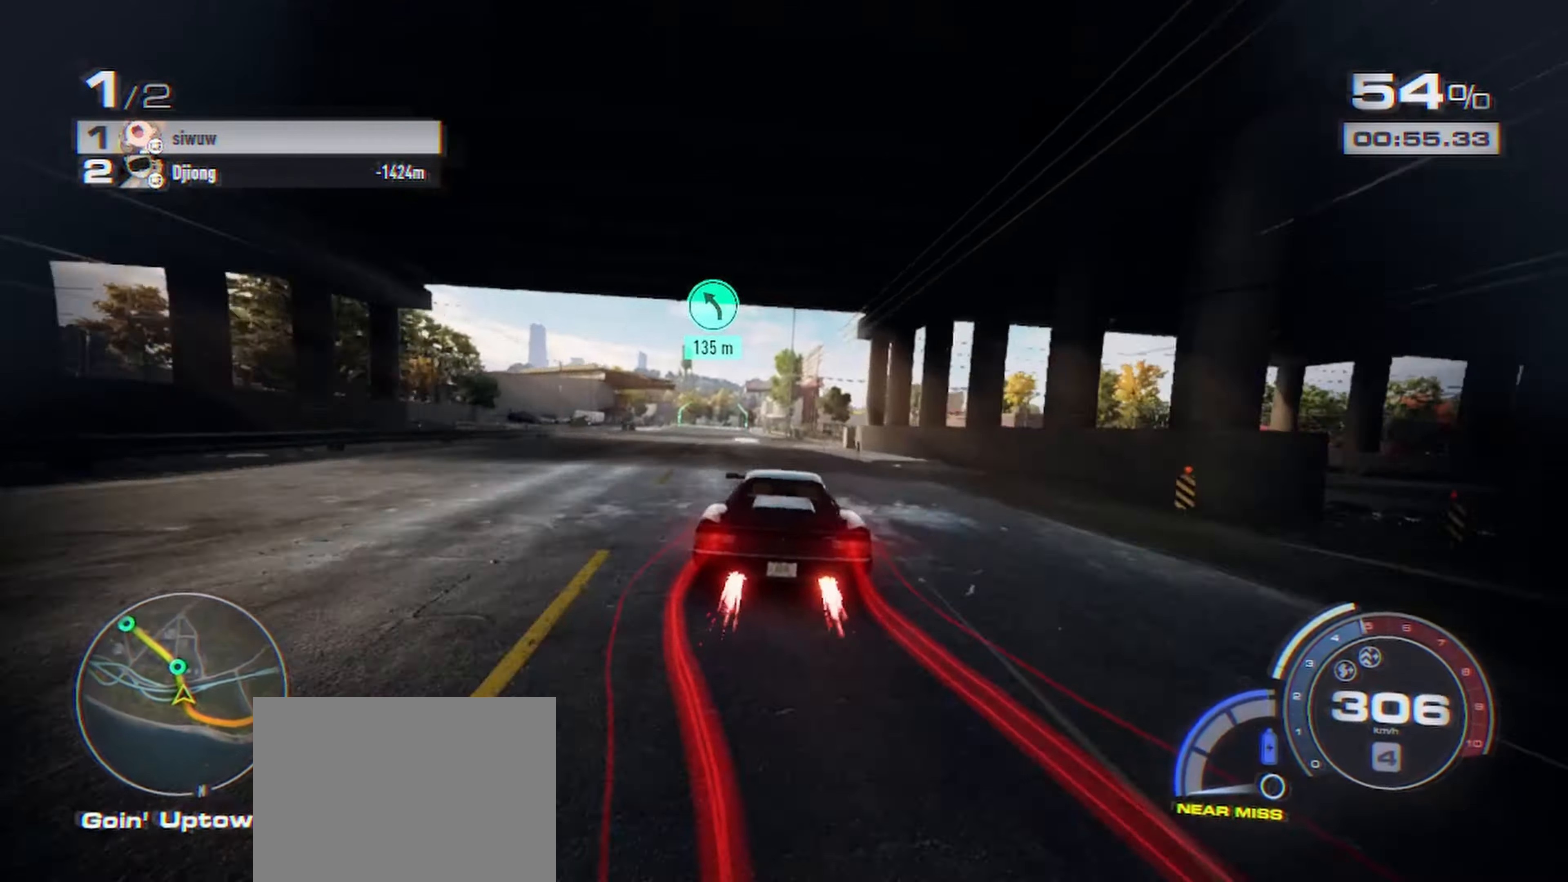
{"dt_ms": 500, "buttons": ["A", "R2"], "left_stick": "up-left", "right_stick": "center", "events": [[200, "L3", "down"], [234, "left_stick", "up"], [367, "left_stick", "up-left"], [484, "L3", "up"]]}
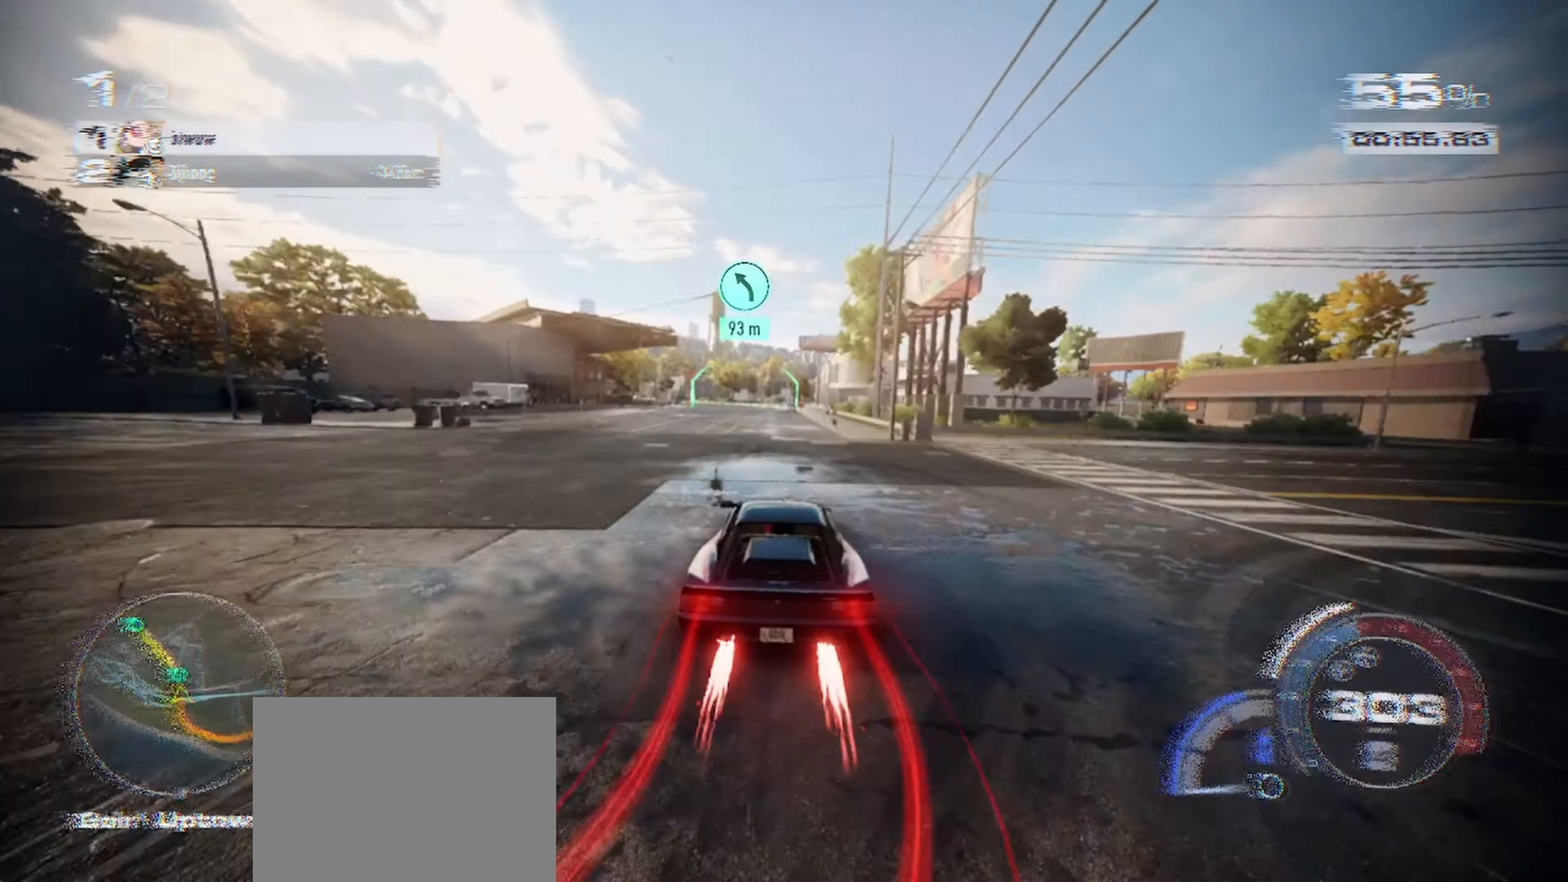
{"dt_ms": 500, "buttons": ["A", "R2"], "left_stick": "up-left", "right_stick": "center", "events": []}
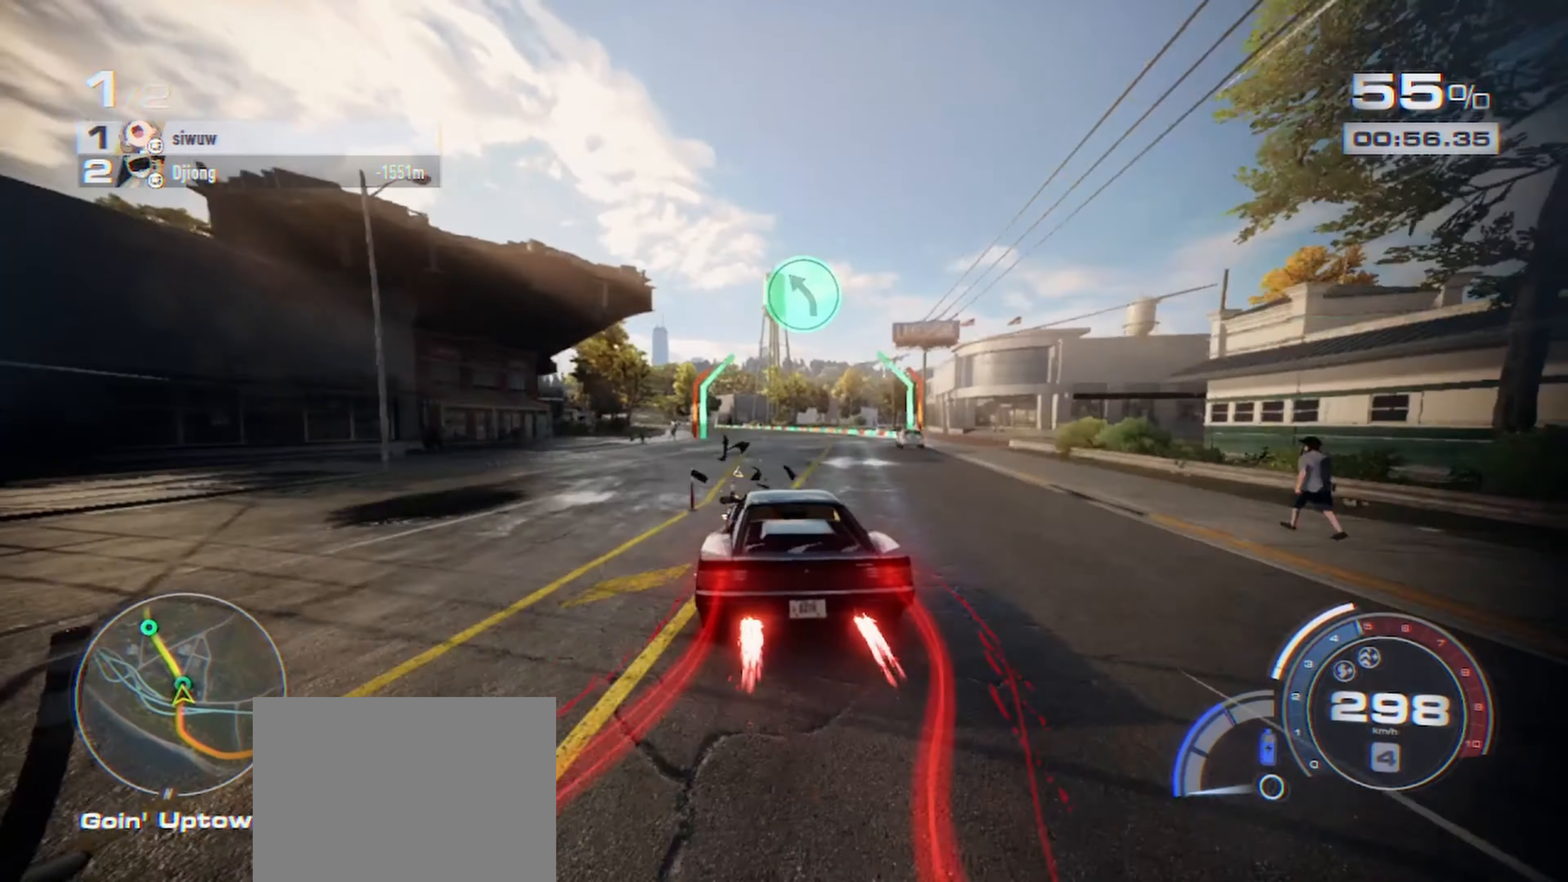
{"dt_ms": 500, "buttons": ["A", "R2"], "left_stick": "left", "right_stick": "center", "events": [[200, "left_stick", "left"]]}
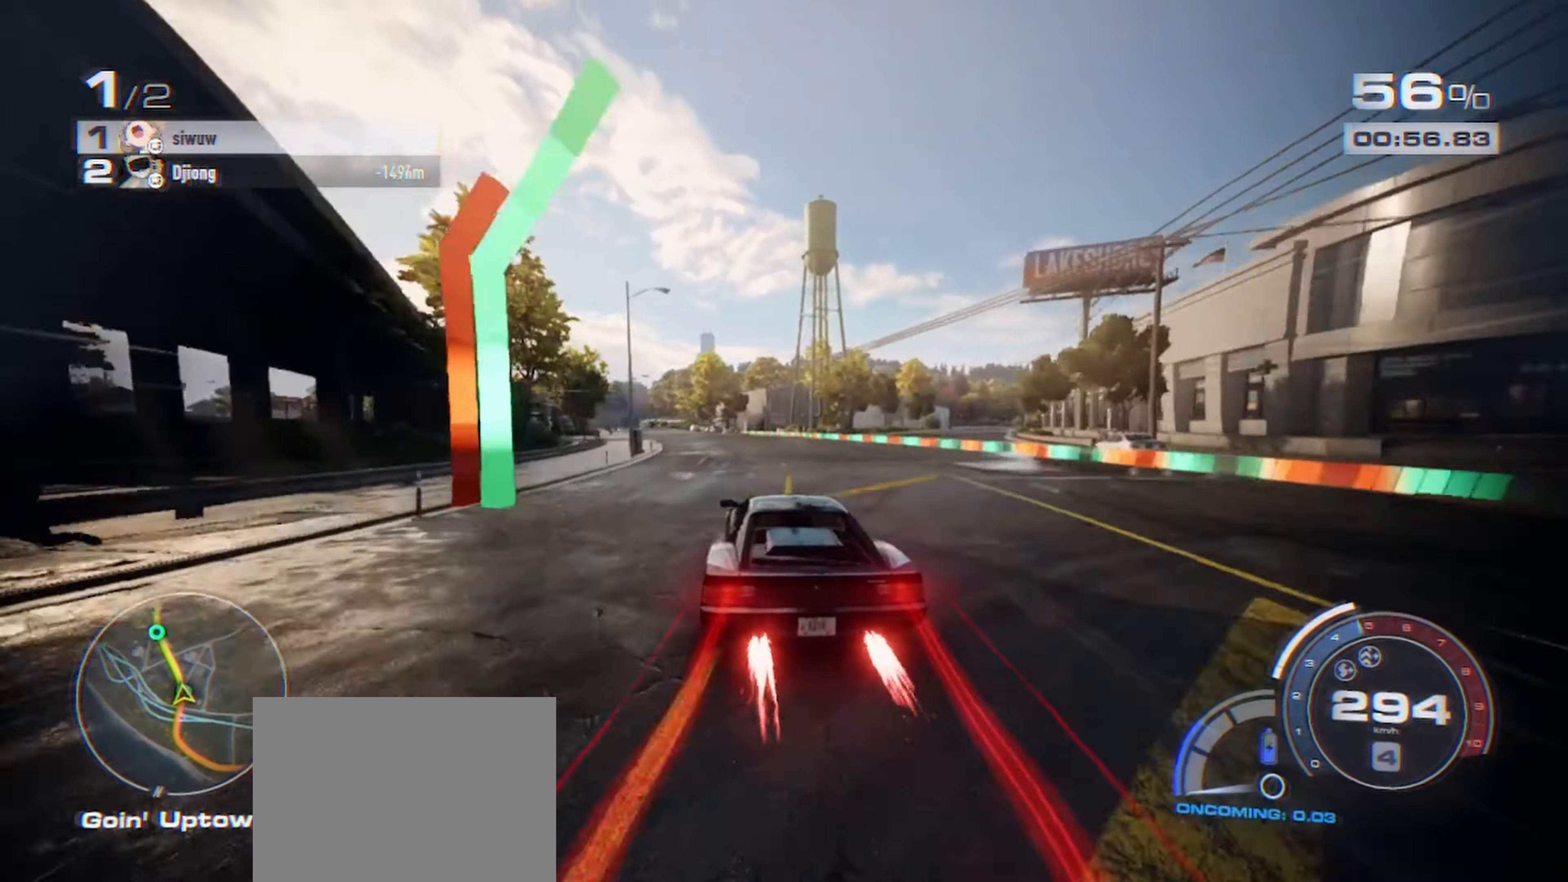
{"dt_ms": 500, "buttons": ["A", "R2"], "left_stick": "left", "right_stick": "center", "events": []}
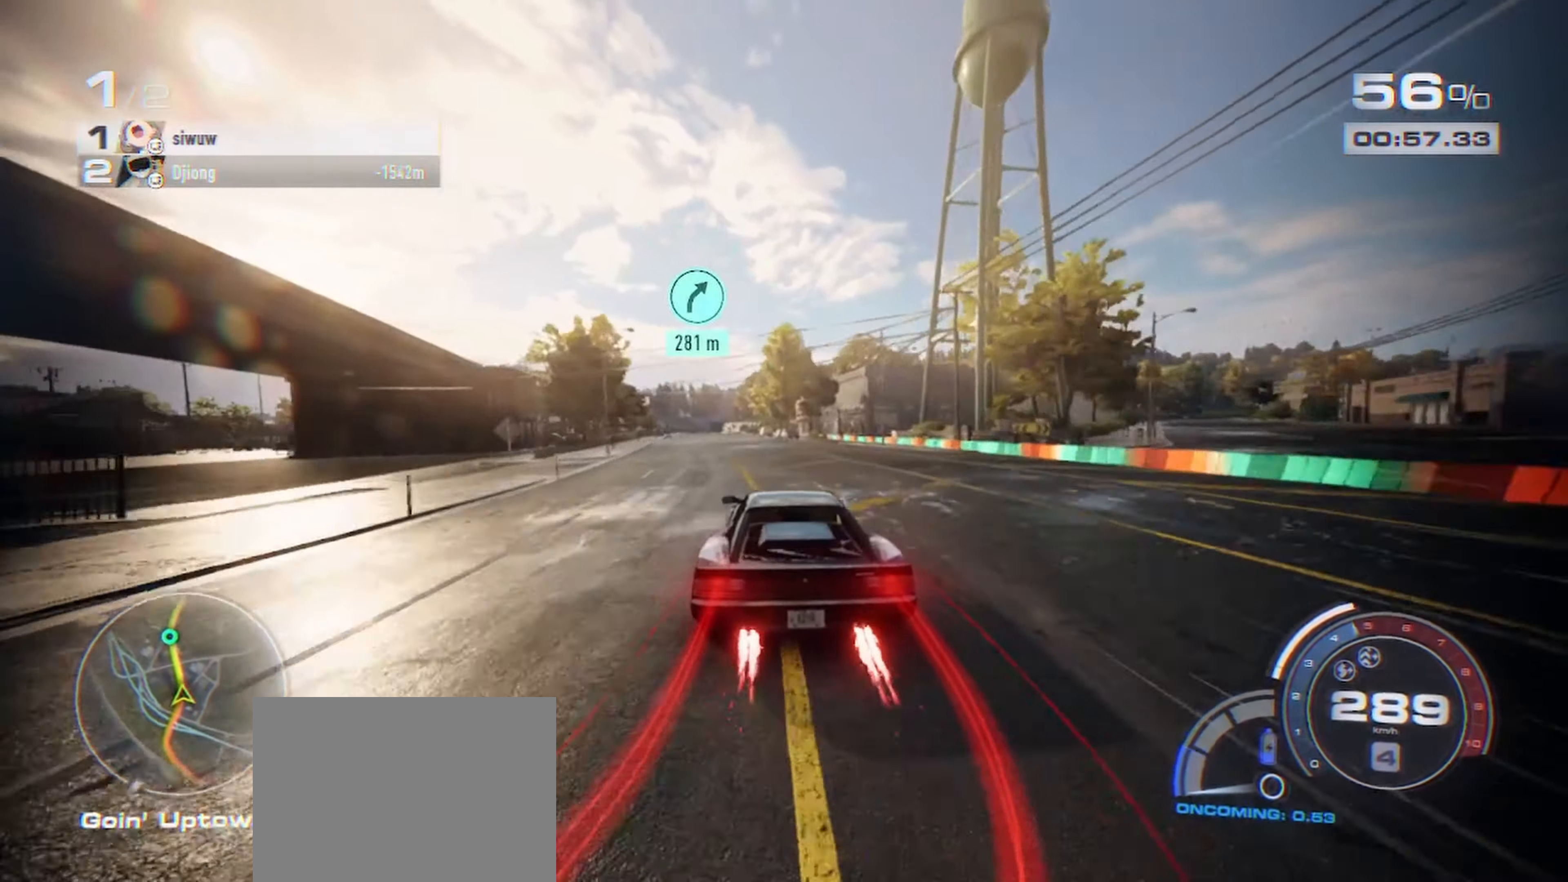
{"dt_ms": 500, "buttons": ["A", "R2"], "left_stick": "left", "right_stick": "center", "events": []}
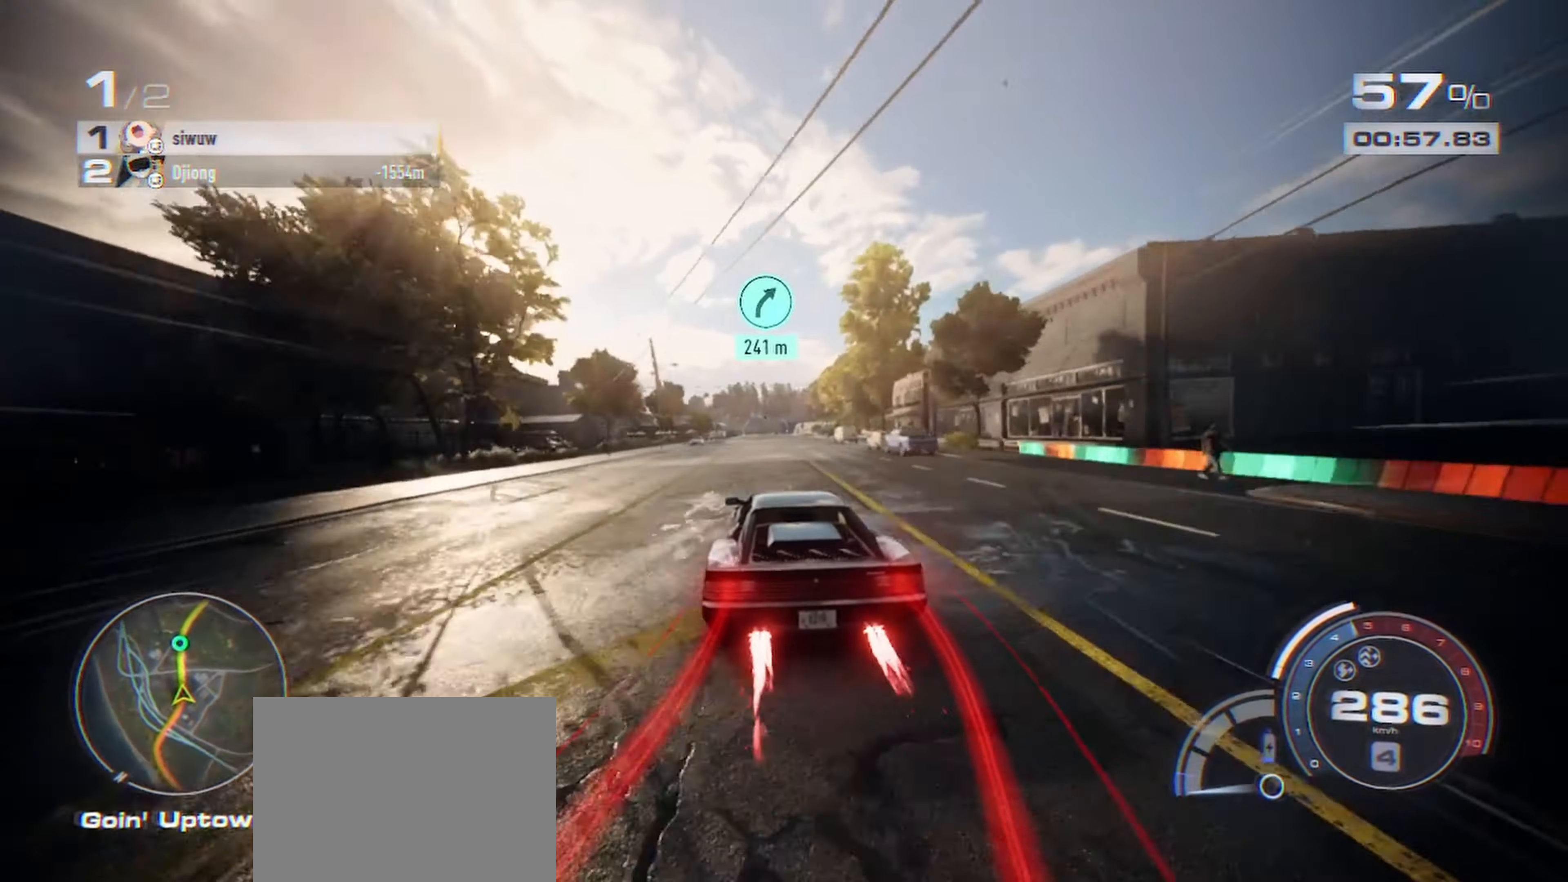
{"dt_ms": 500, "buttons": ["R2"], "left_stick": "center", "right_stick": "center", "events": [[200, "left_stick", "center"], [250, "A", "up"]]}
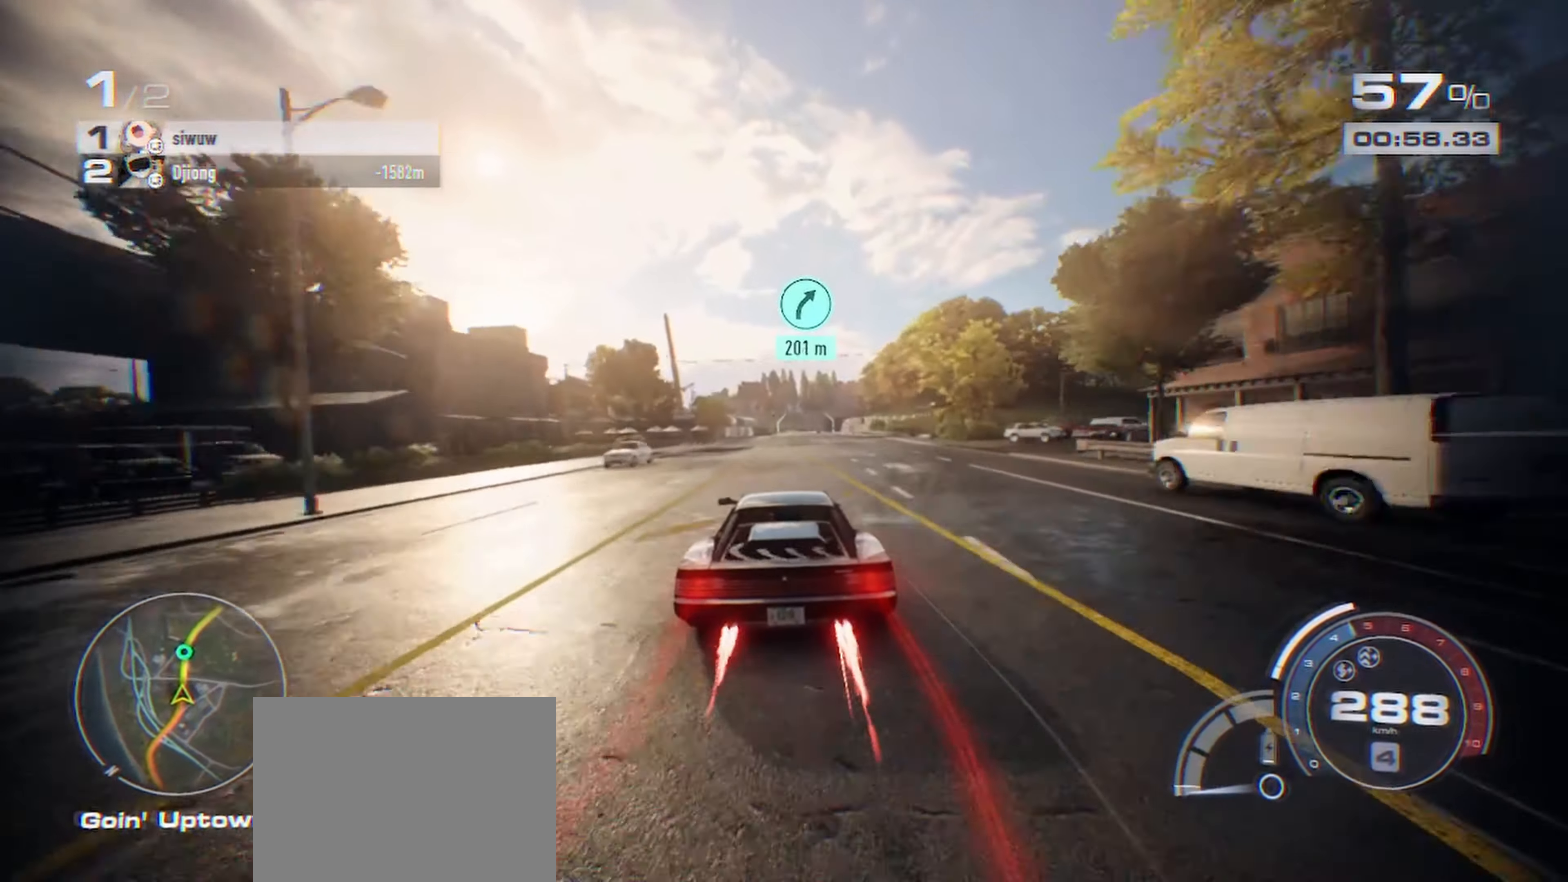
{"dt_ms": 500, "buttons": ["R2"], "left_stick": "center", "right_stick": "center", "events": []}
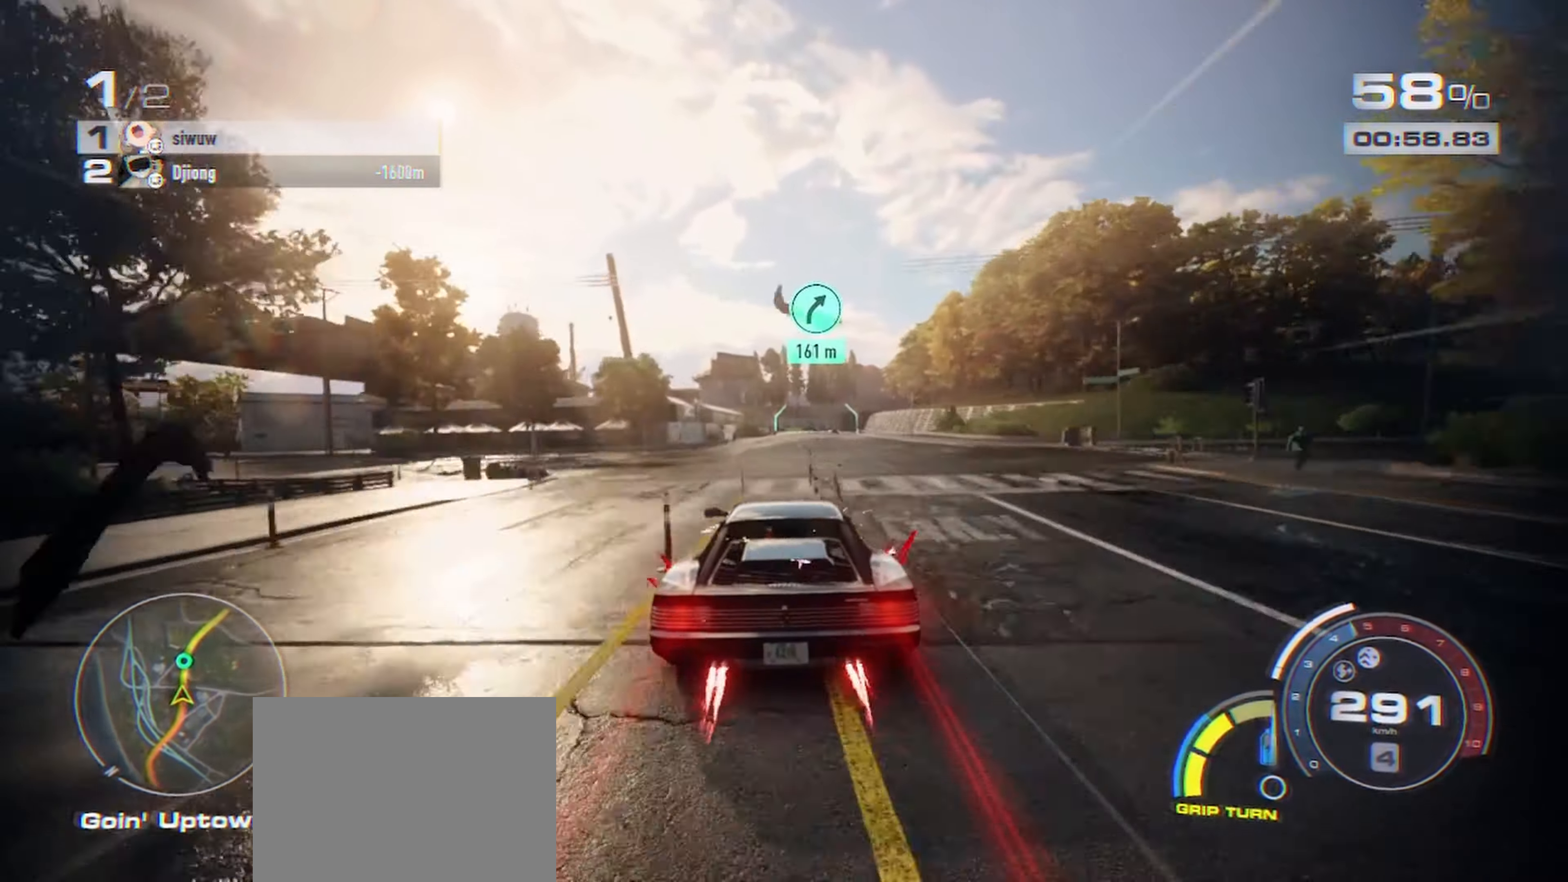
{"dt_ms": 500, "buttons": ["R2"], "left_stick": "center", "right_stick": "center", "events": [[250, "left_stick", "right"], [484, "left_stick", "center"]]}
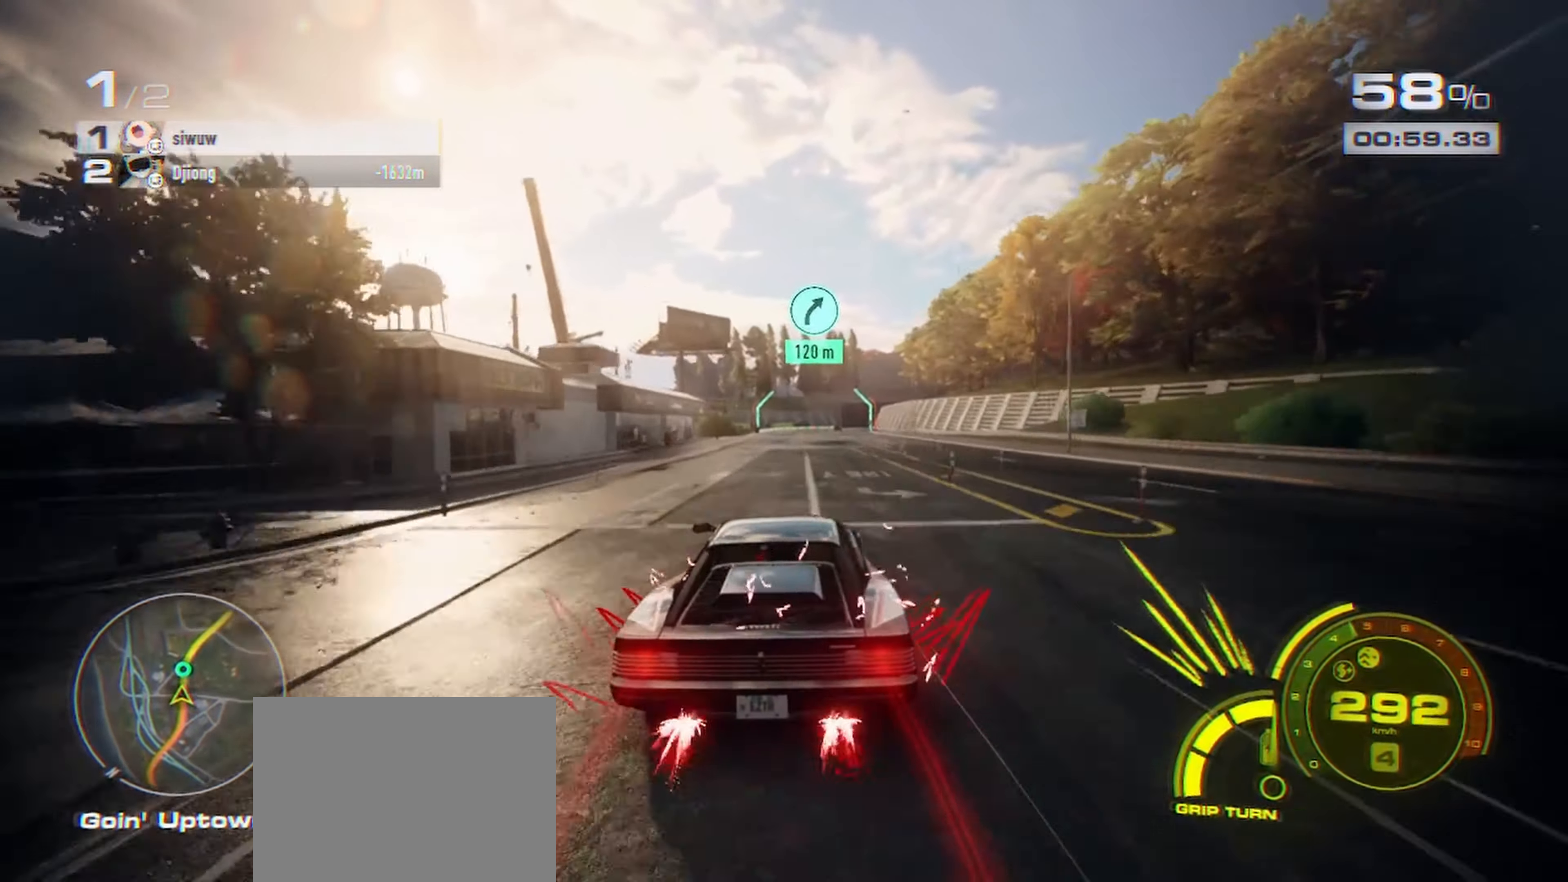
{"dt_ms": 500, "buttons": ["R2"], "left_stick": "center", "right_stick": "center", "events": []}
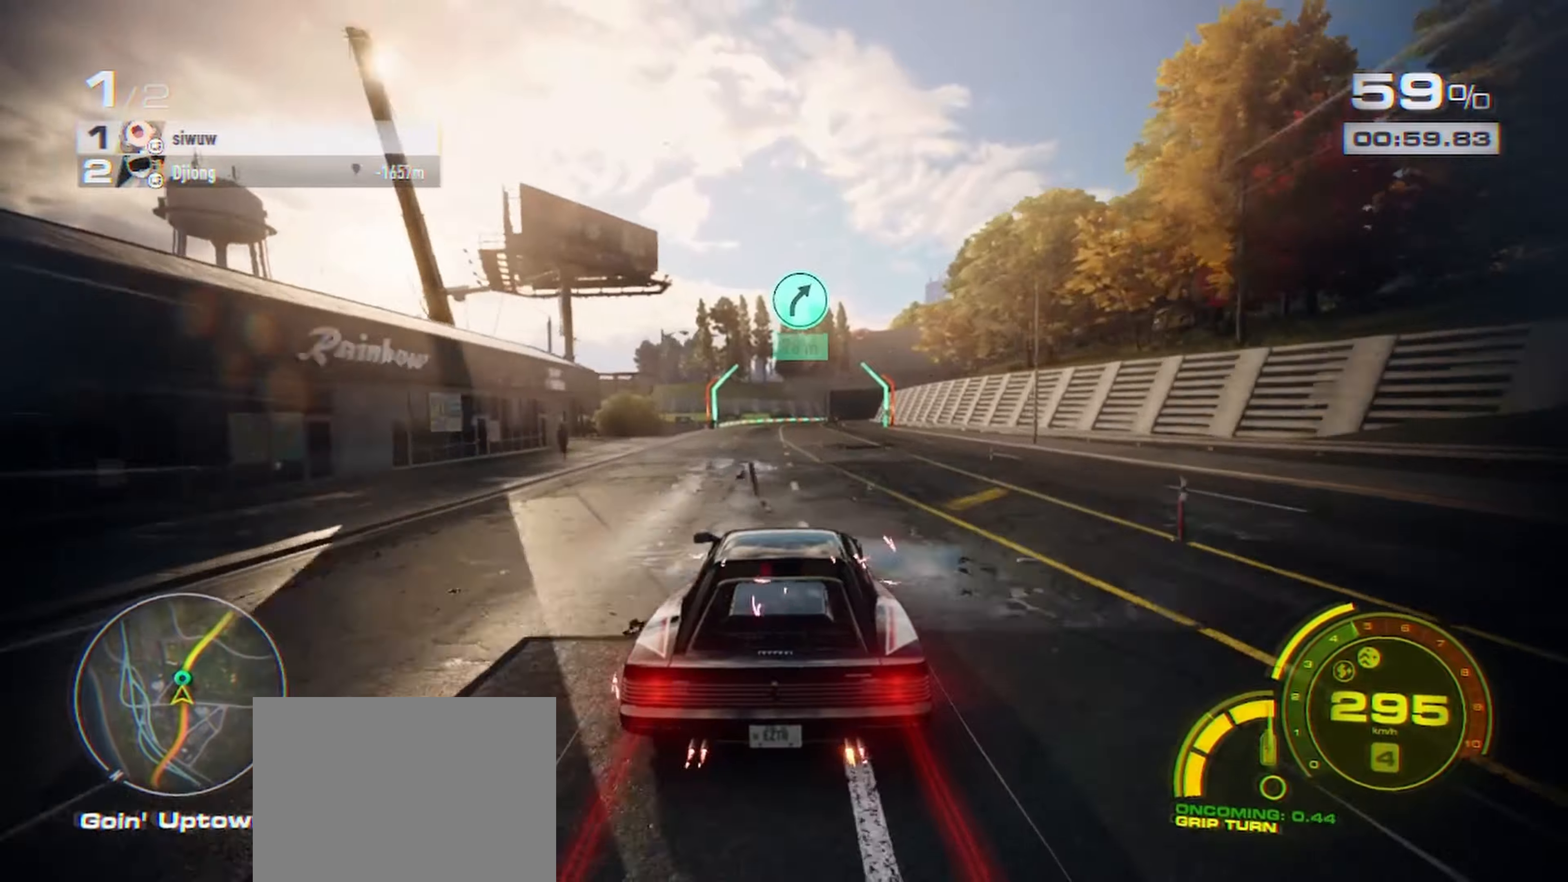
{"dt_ms": 500, "buttons": ["R2"], "left_stick": "up-right", "right_stick": "center", "events": [[466, "left_stick", "up-right"]]}
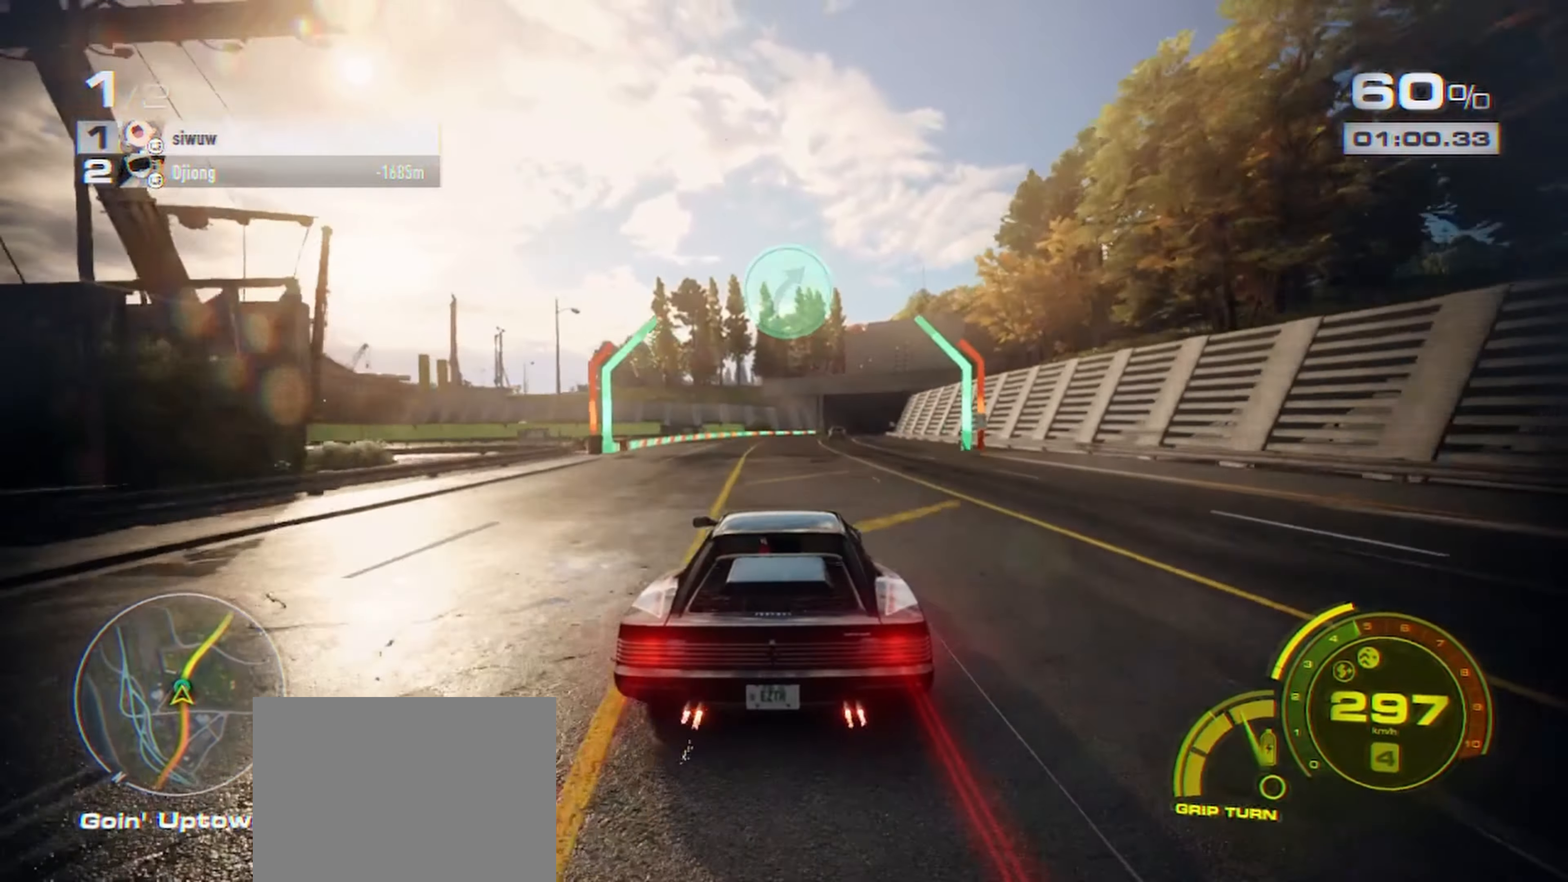
{"dt_ms": 500, "buttons": ["R2"], "left_stick": "center", "right_stick": "center", "events": [[383, "left_stick", "center"]]}
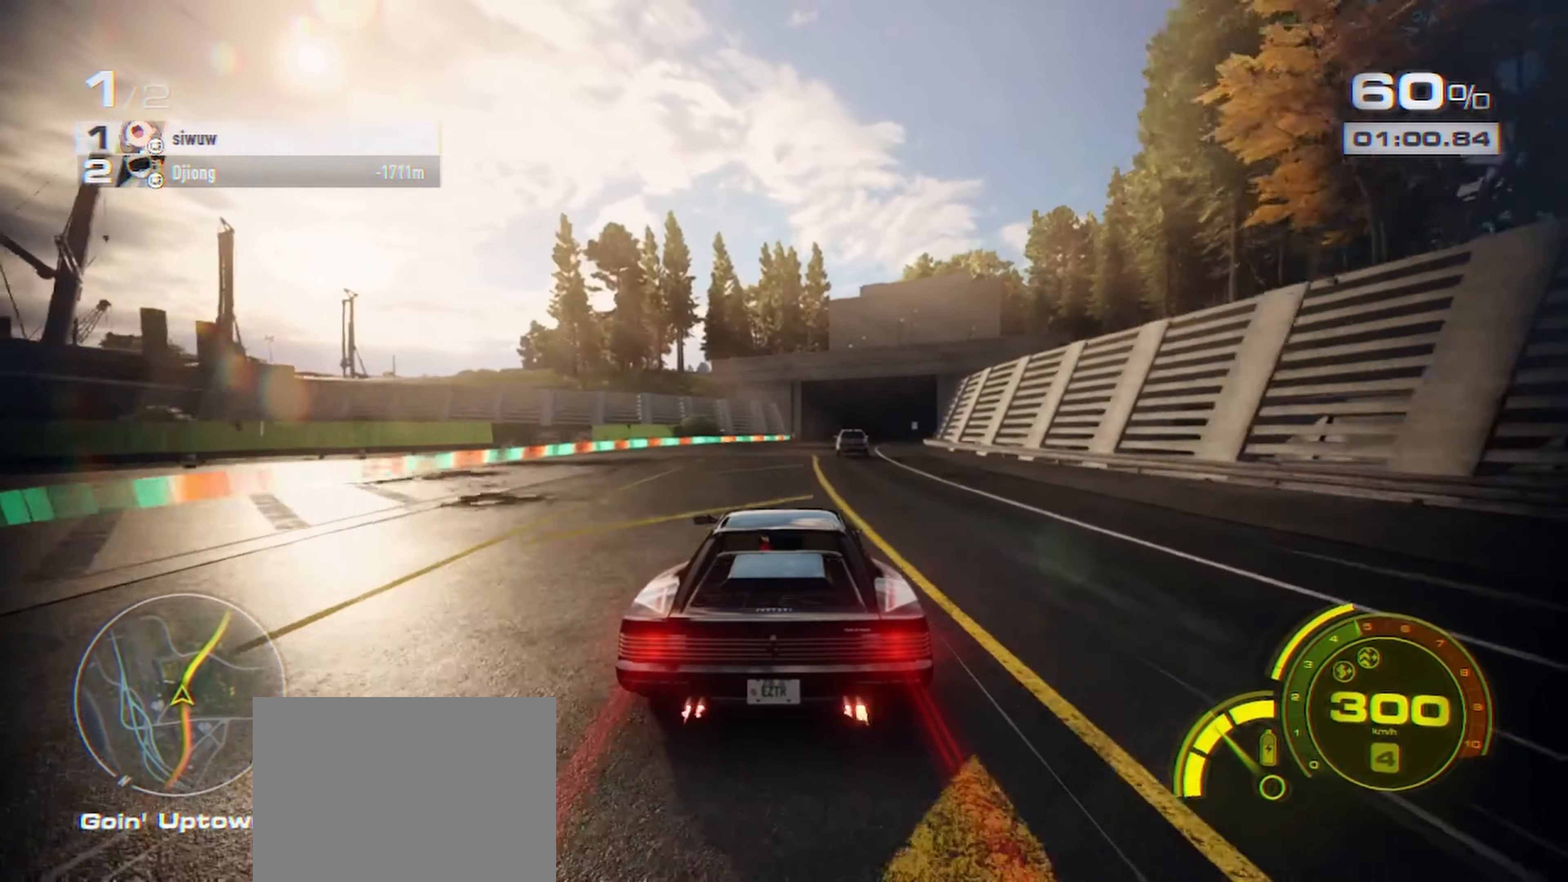
{"dt_ms": 500, "buttons": ["A", "R2"], "left_stick": "up-right", "right_stick": "center", "events": [[150, "left_stick", "up-right"], [283, "A", "down"]]}
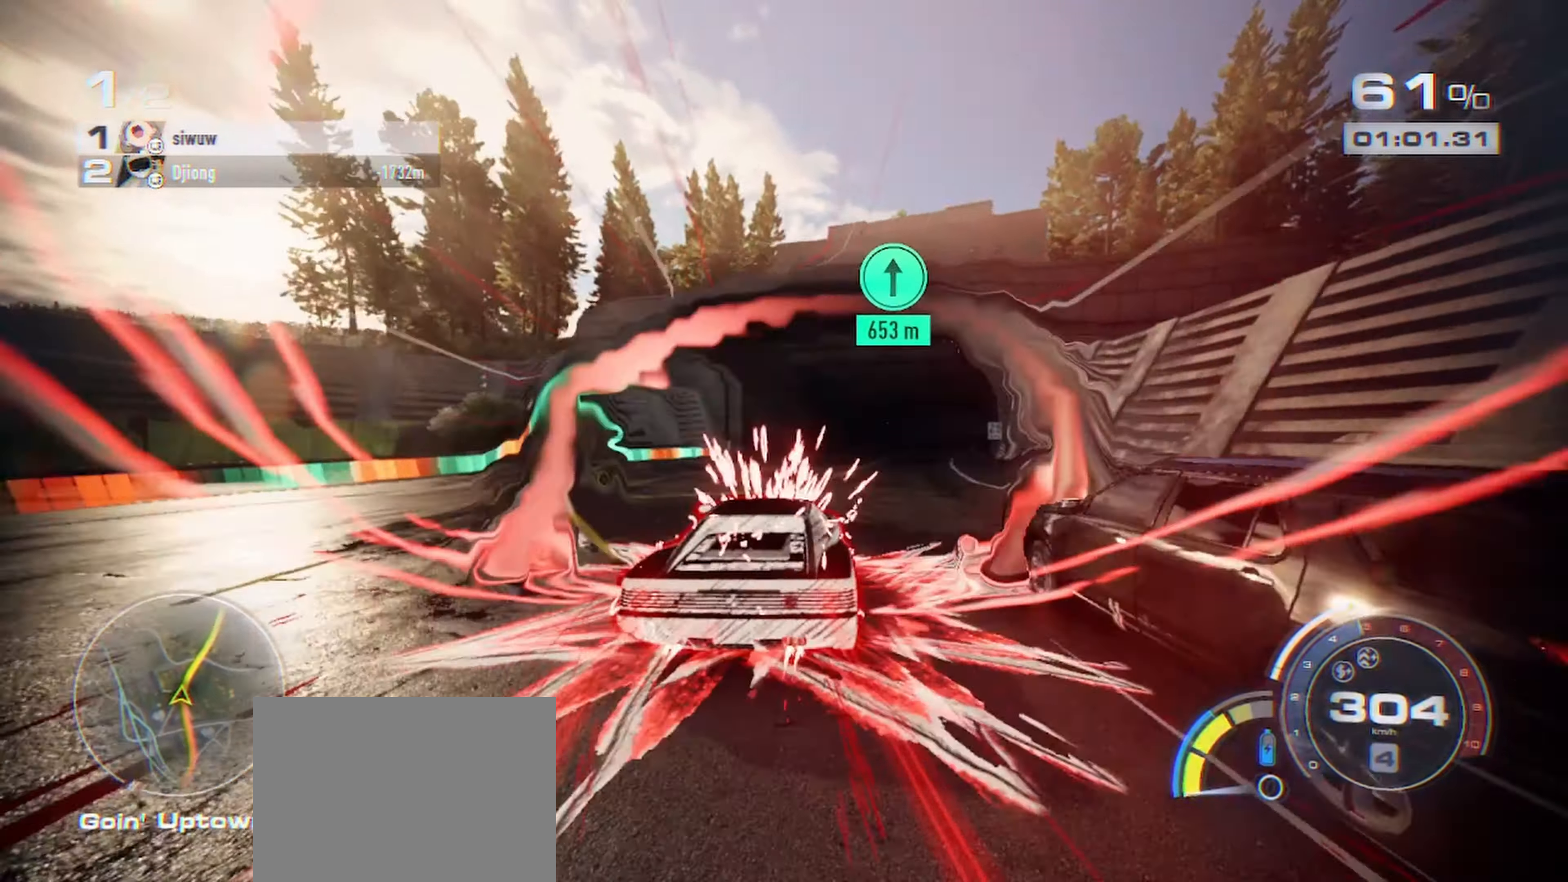
{"dt_ms": 500, "buttons": ["A", "R2"], "left_stick": "up-right", "right_stick": "center", "events": []}
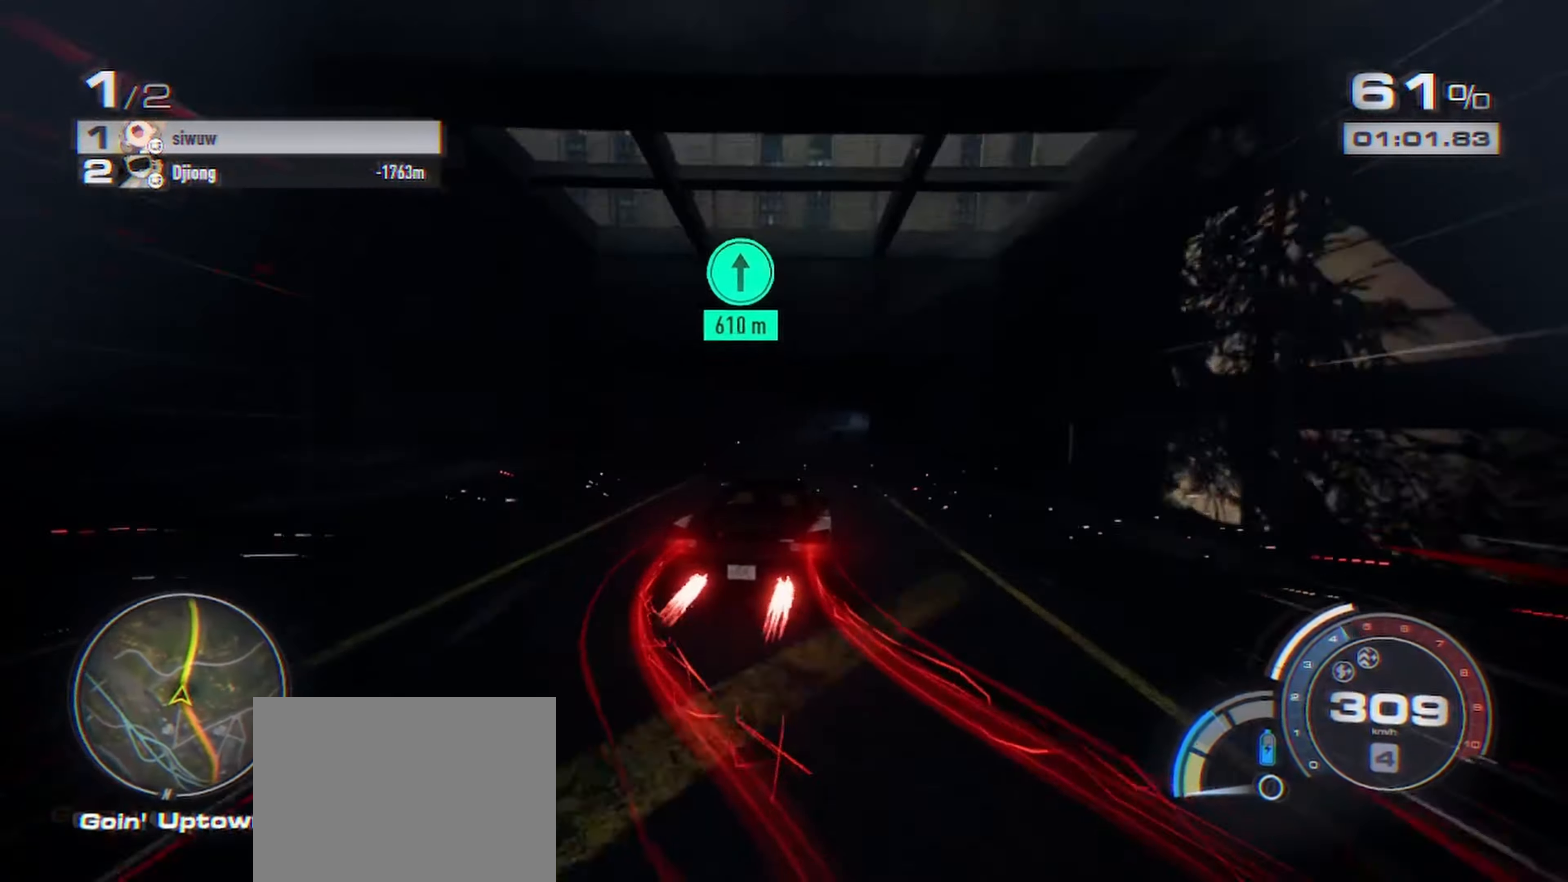
{"dt_ms": 500, "buttons": ["A", "R2"], "left_stick": "up-left", "right_stick": "center", "events": [[333, "left_stick", "up-left"]]}
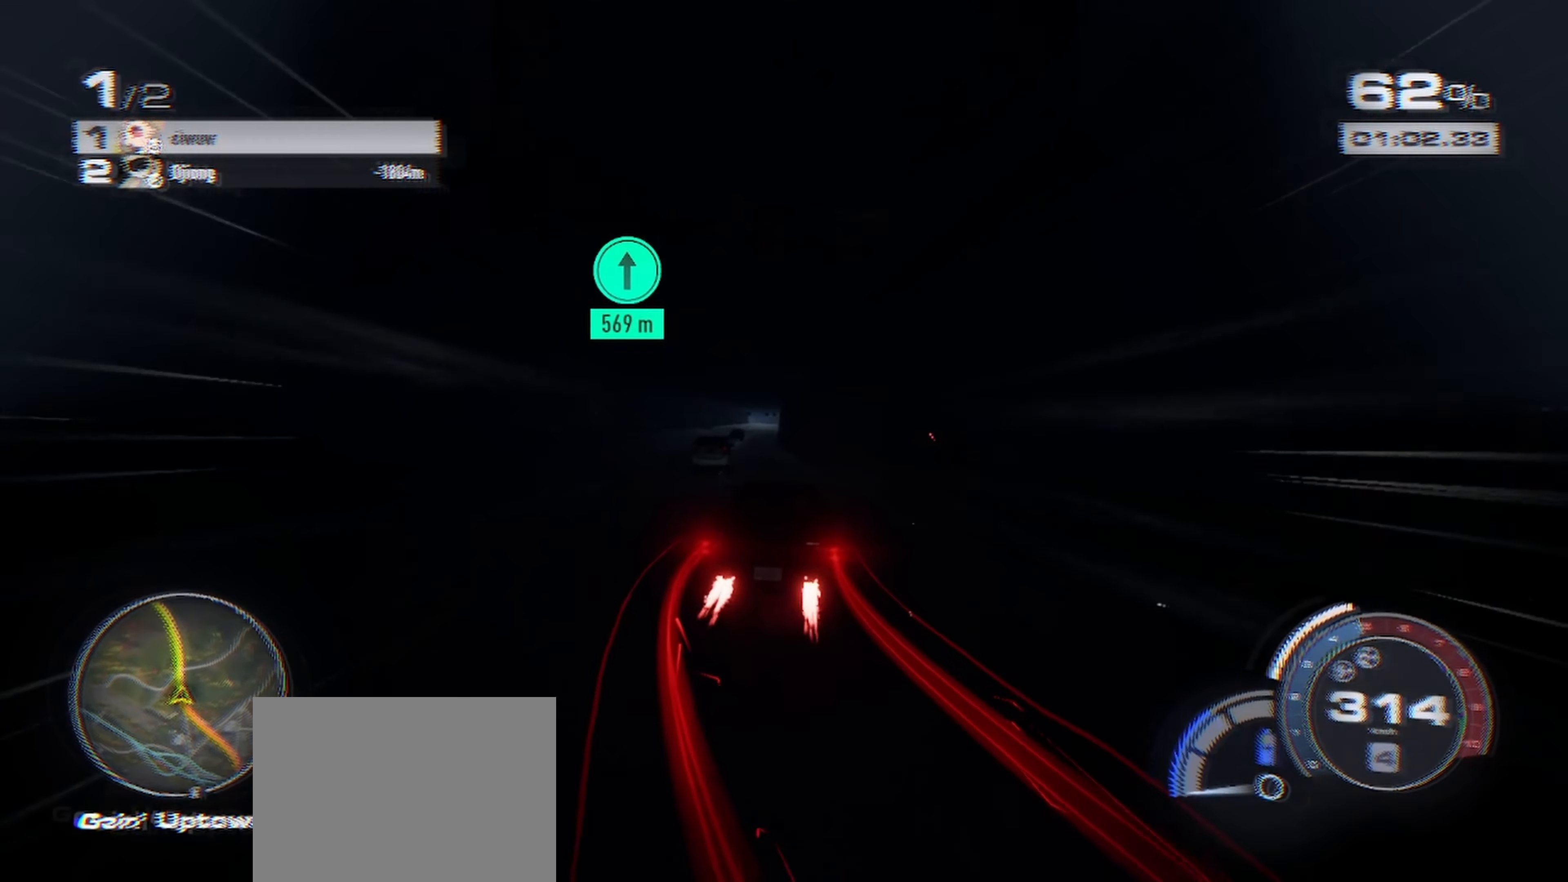
{"dt_ms": 500, "buttons": ["R2"], "left_stick": "up", "right_stick": "center", "events": [[66, "left_stick", "up-right"], [216, "left_stick", "up"], [366, "A", "up"]]}
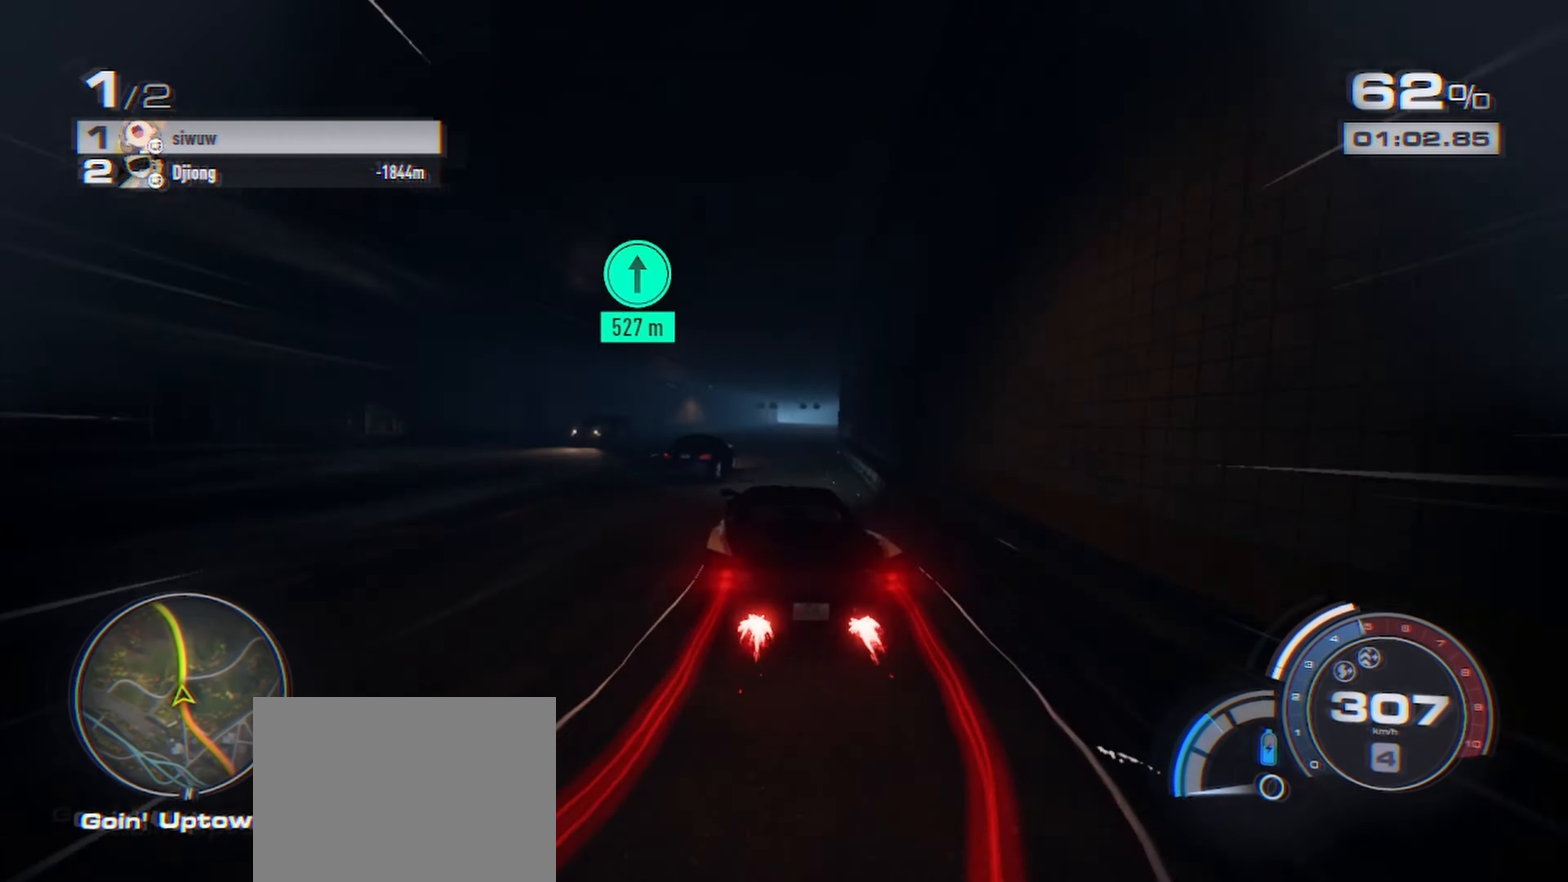
{"dt_ms": 500, "buttons": ["R2"], "left_stick": "up-right", "right_stick": "center", "events": [[100, "left_stick", "up-right"]]}
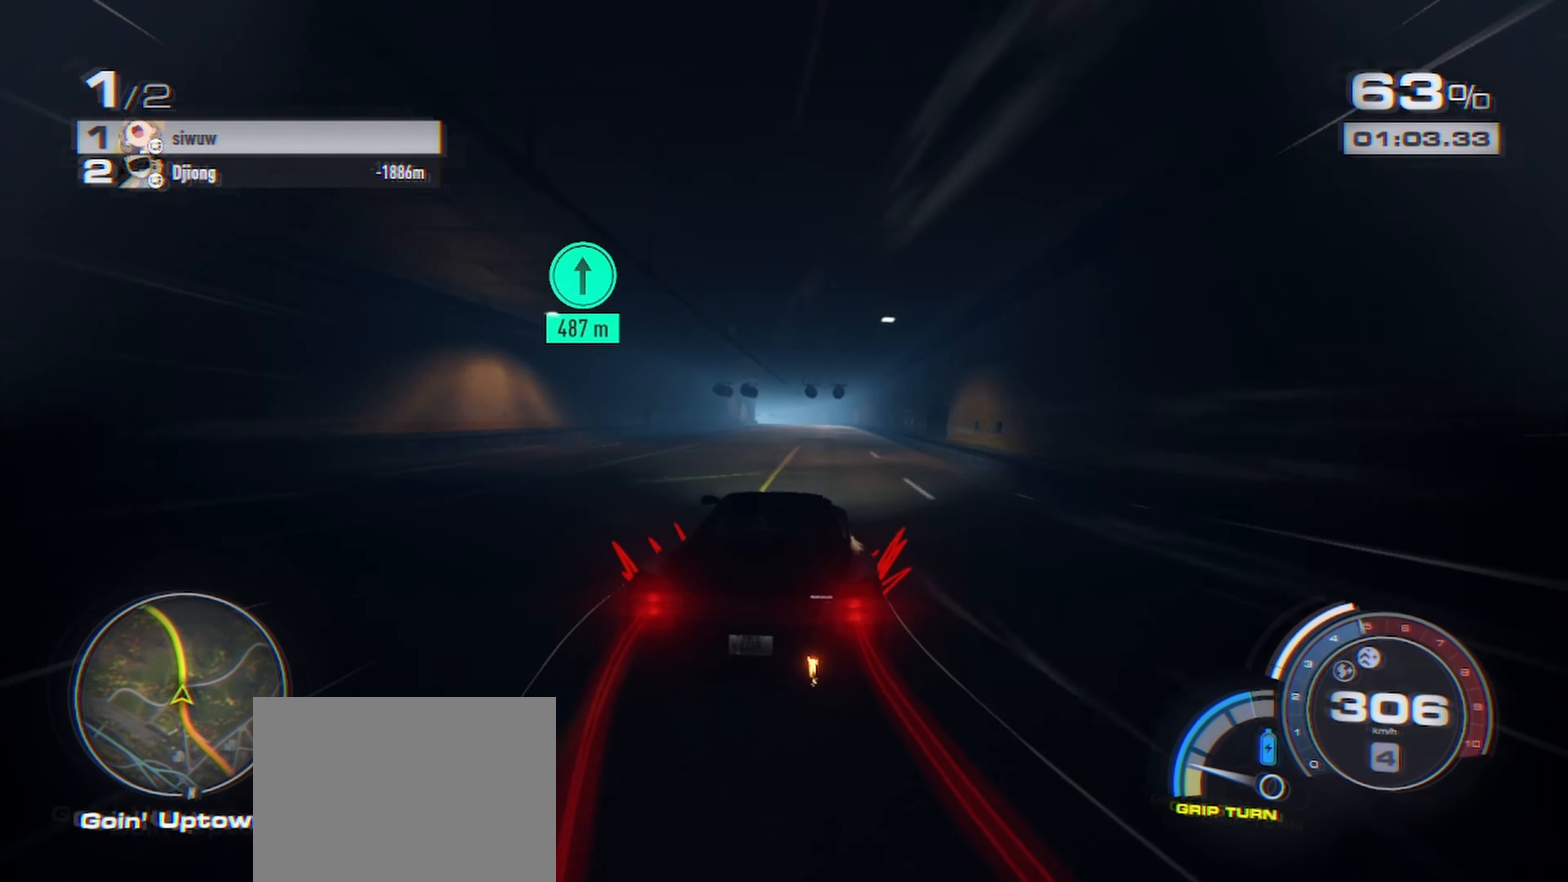
{"dt_ms": 500, "buttons": ["R2"], "left_stick": "up", "right_stick": "center", "events": [[116, "left_stick", "up"]]}
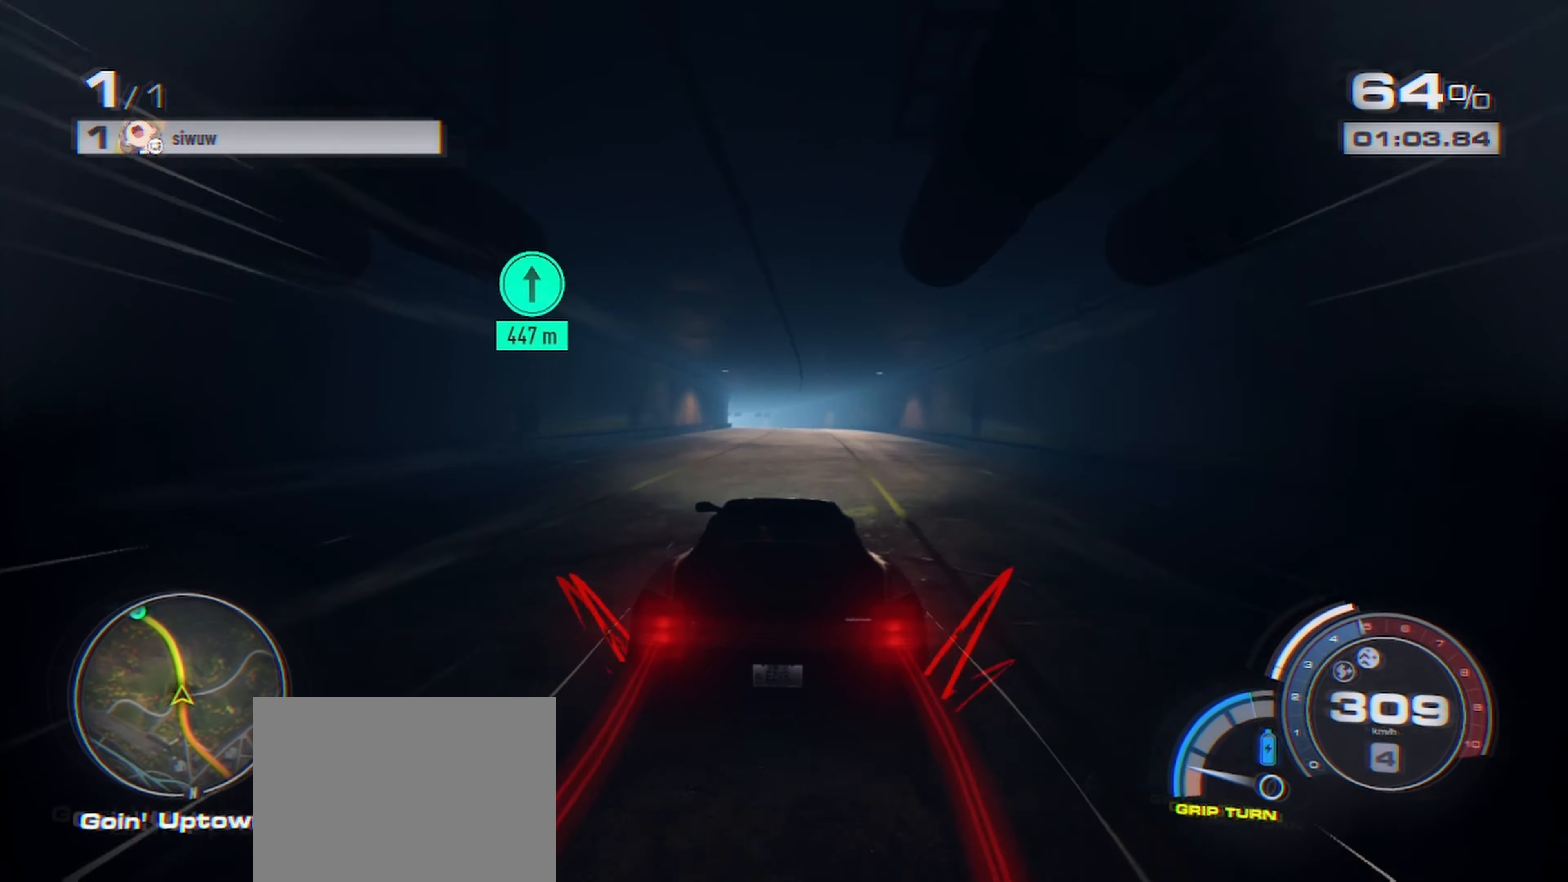
{"dt_ms": 500, "buttons": ["R2"], "left_stick": "up", "right_stick": "center", "events": [[16, "left_stick", "up-right"], [150, "left_stick", "up"]]}
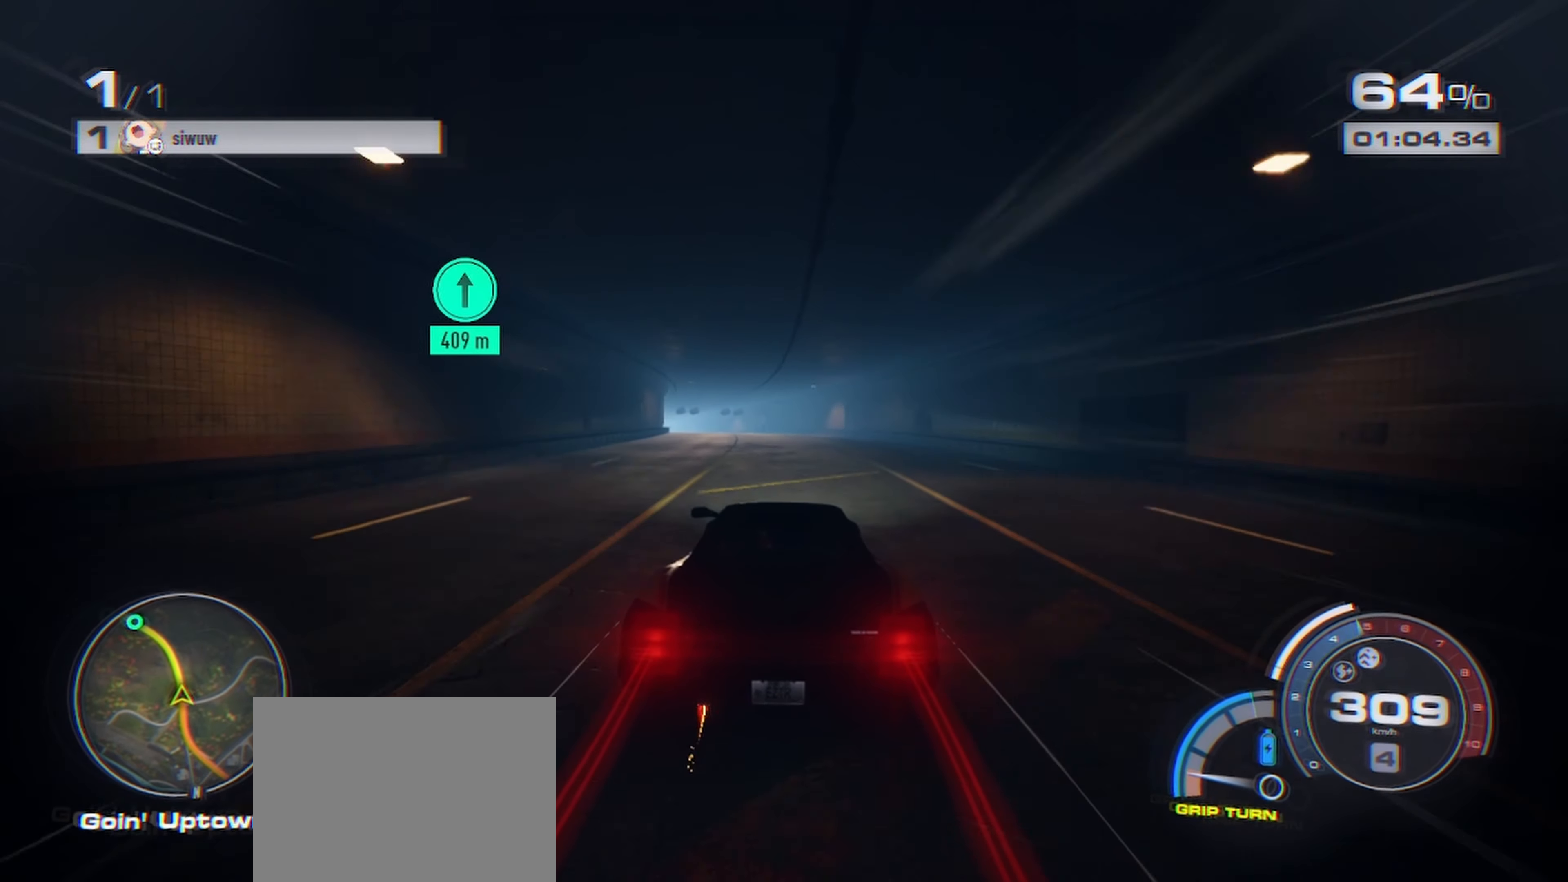
{"dt_ms": 500, "buttons": ["R2"], "left_stick": "up-left", "right_stick": "center", "events": [[183, "left_stick", "up-left"], [250, "R2", "up"], [333, "R2", "down"]]}
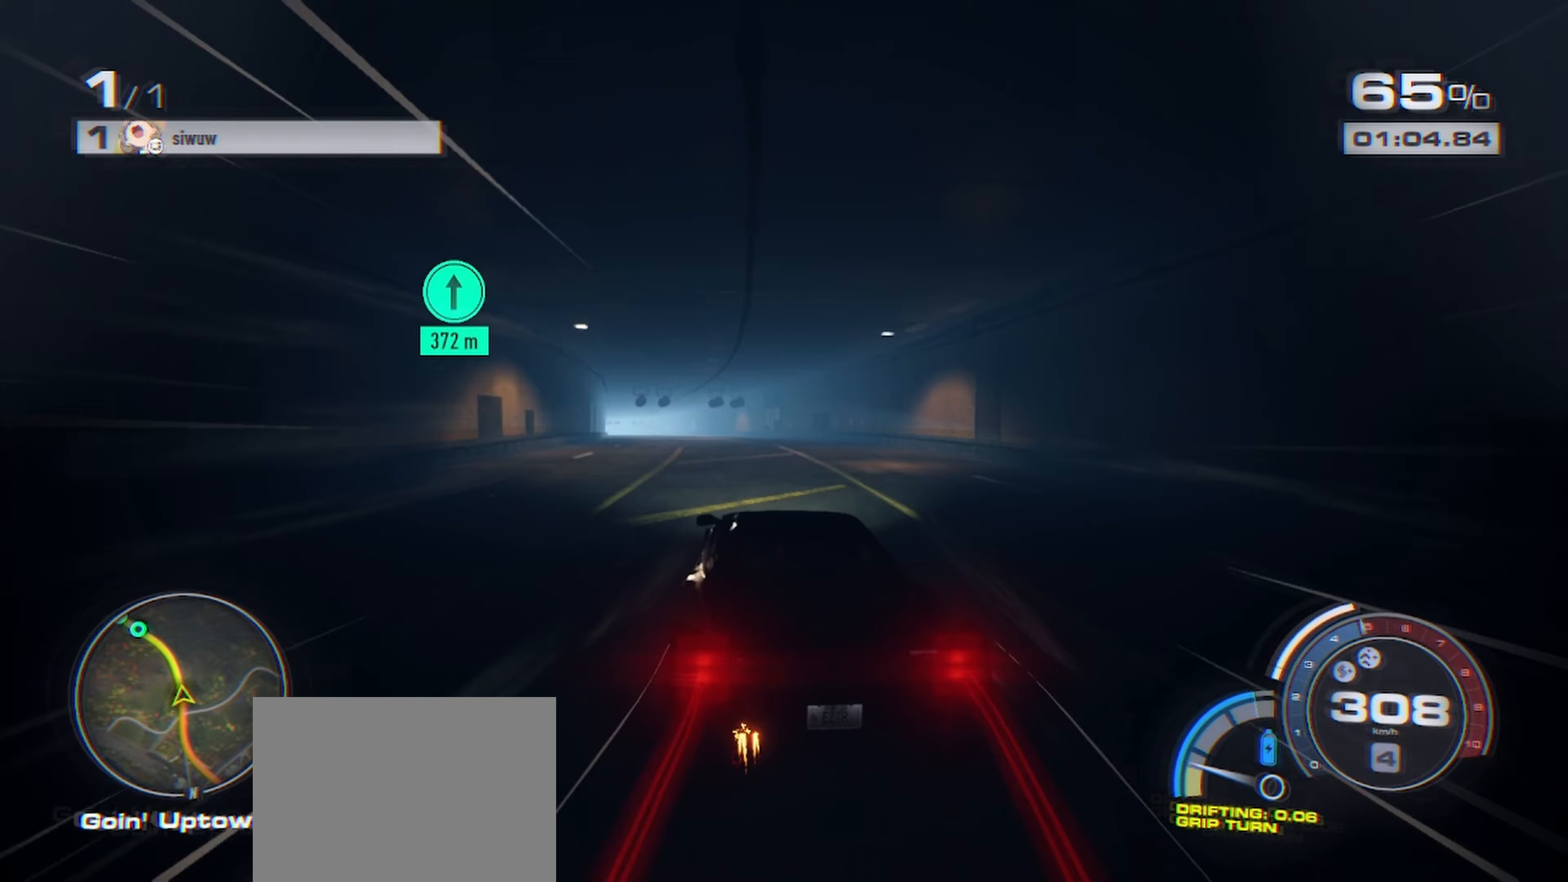
{"dt_ms": 500, "buttons": ["R2"], "left_stick": "up-left", "right_stick": "center", "events": []}
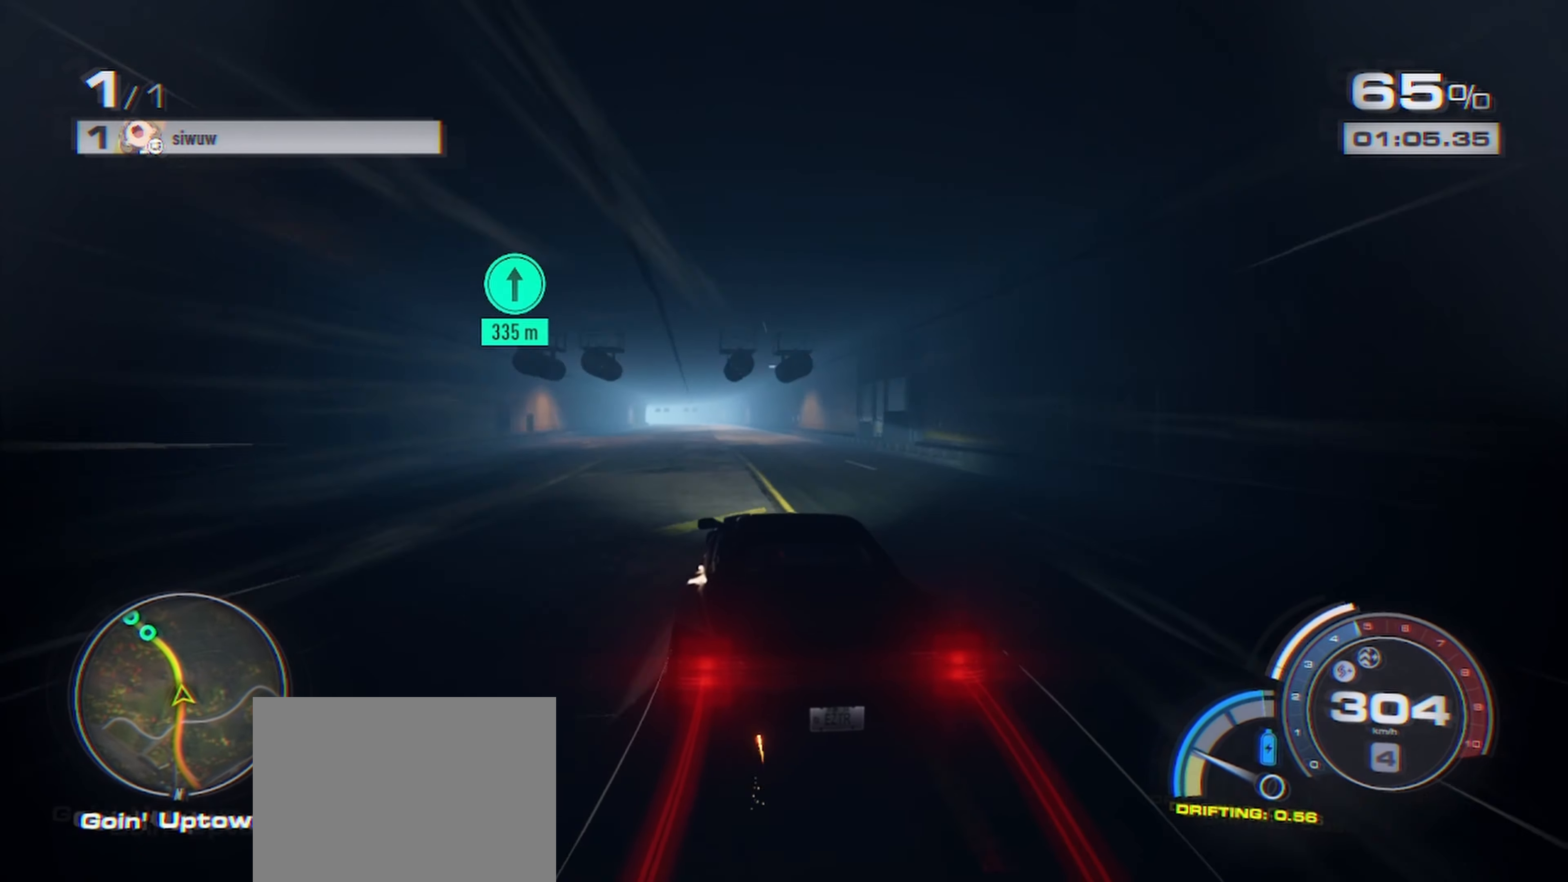
{"dt_ms": 500, "buttons": ["R2"], "left_stick": "up-right", "right_stick": "center", "events": [[383, "left_stick", "up"], [500, "left_stick", "up-right"]]}
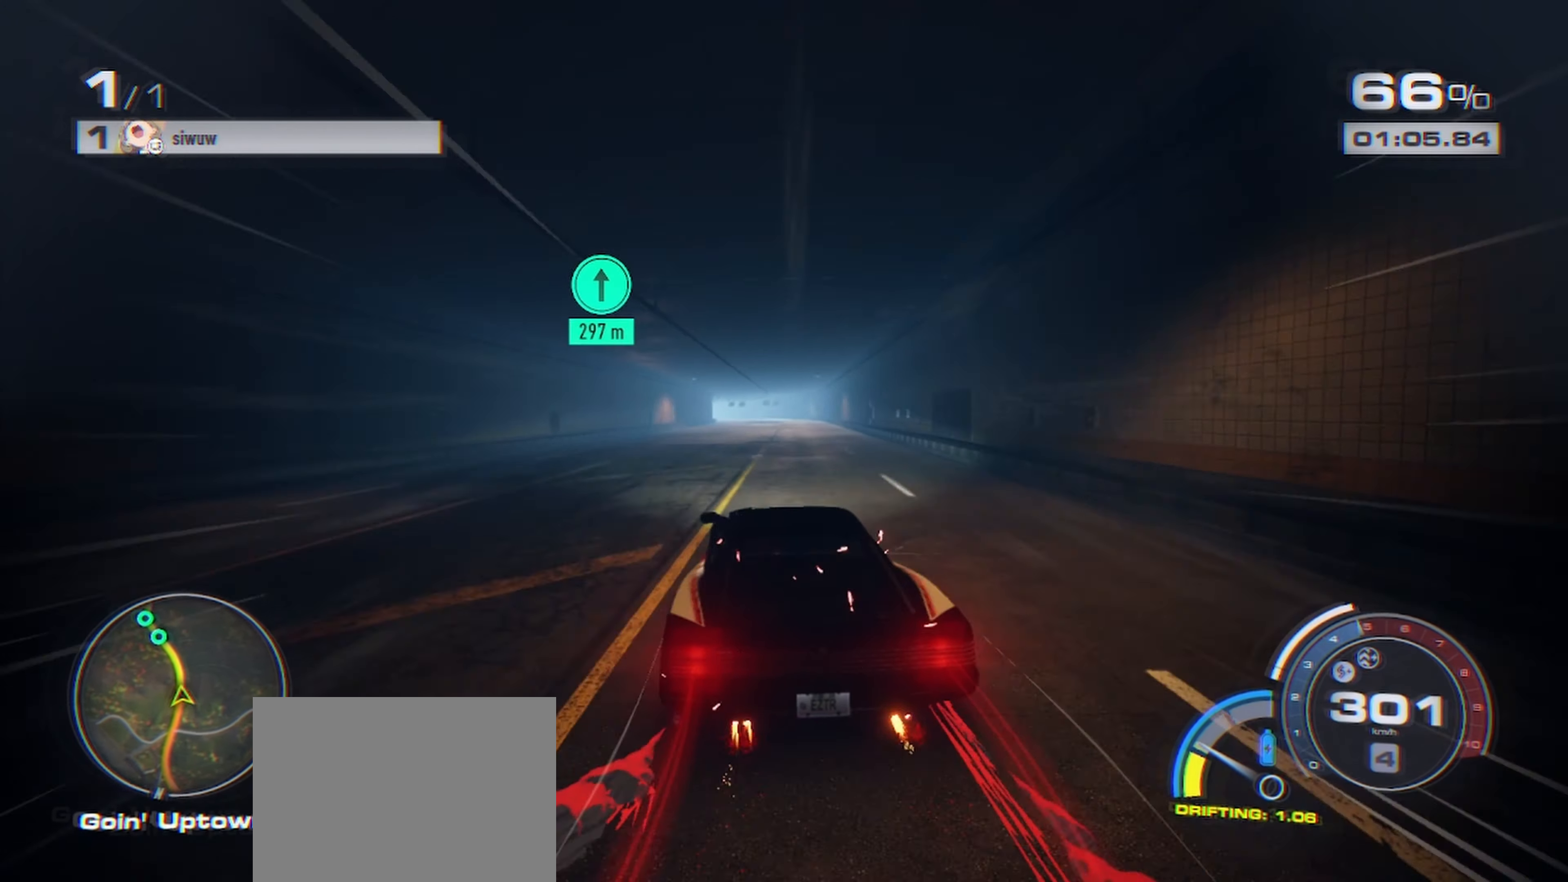
{"dt_ms": 500, "buttons": ["R2"], "left_stick": "up", "right_stick": "center", "events": [[133, "left_stick", "up"]]}
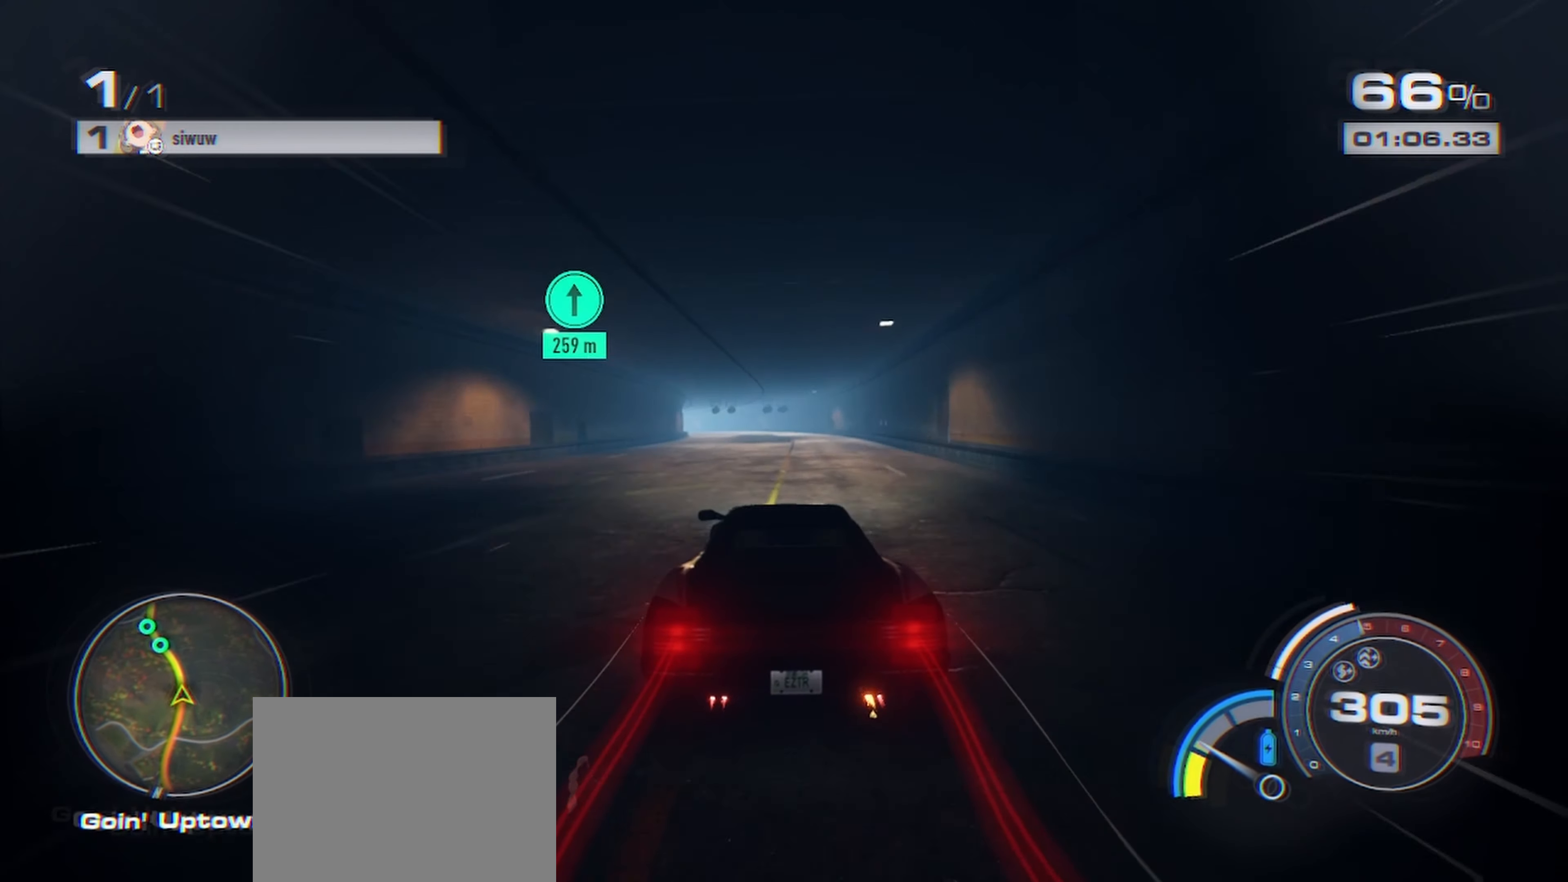
{"dt_ms": 500, "buttons": ["R2"], "left_stick": "up-left", "right_stick": "center", "events": [[350, "left_stick", "up-left"], [417, "R2", "up"], [483, "R2", "down"]]}
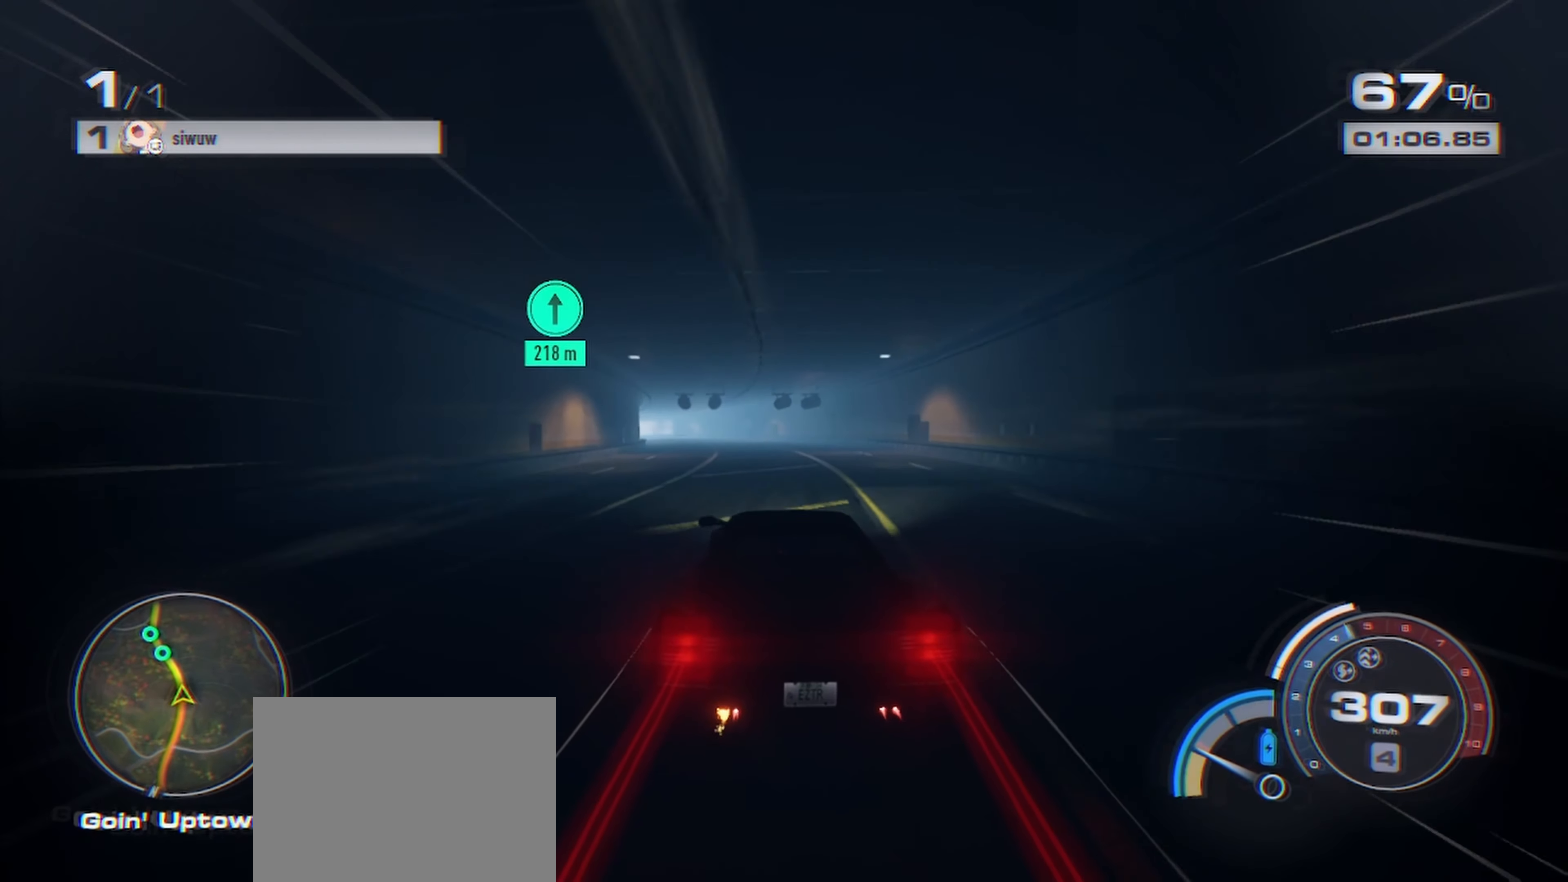
{"dt_ms": 500, "buttons": ["R2"], "left_stick": "up-left", "right_stick": "center", "events": []}
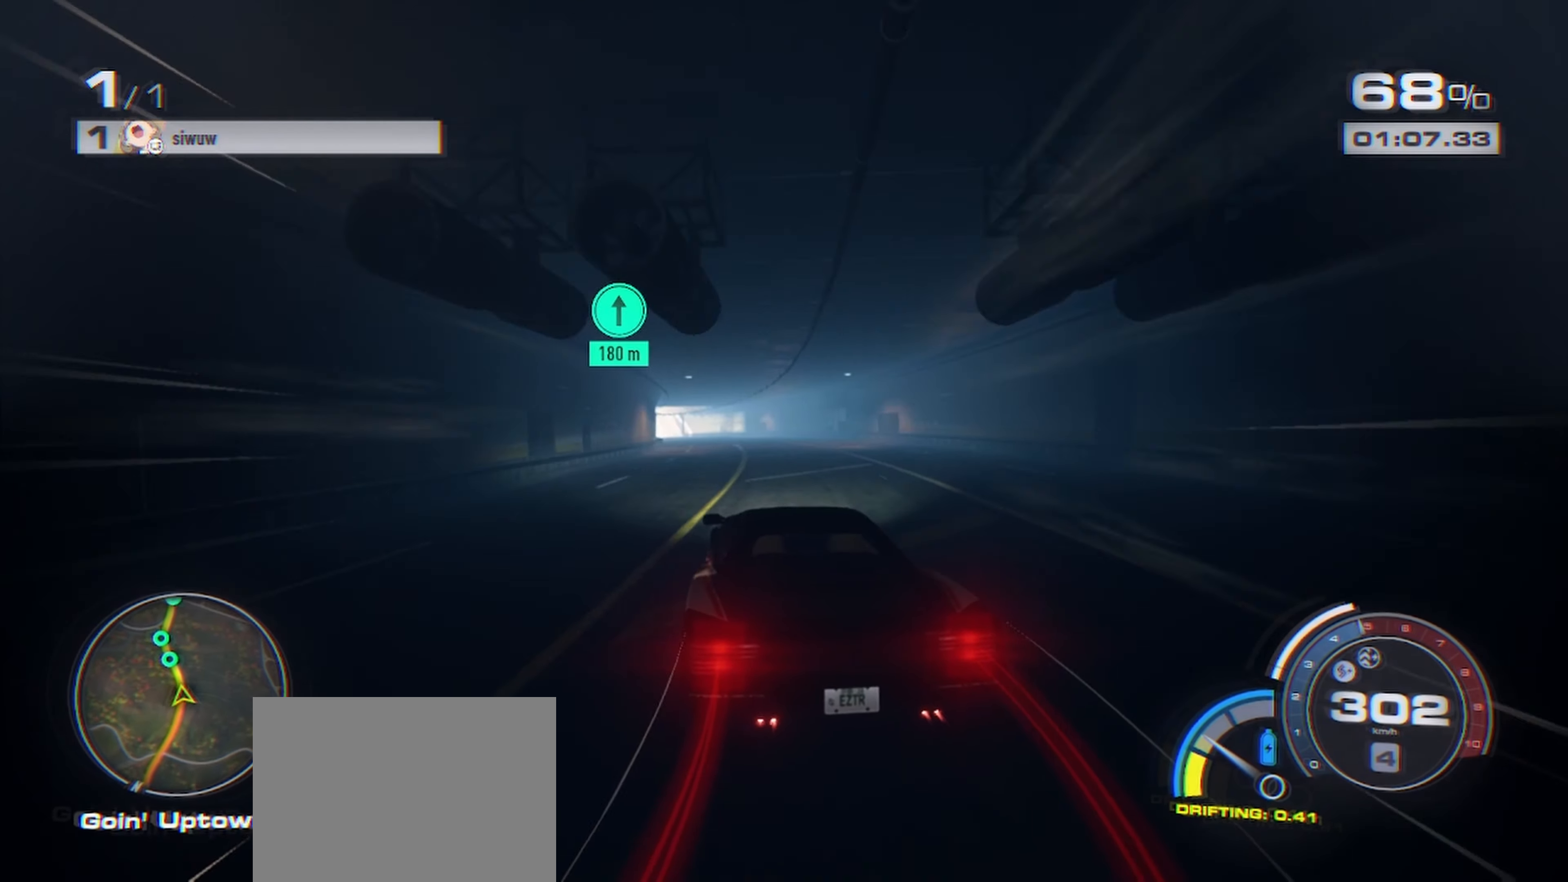
{"dt_ms": 500, "buttons": ["R2"], "left_stick": "up-left", "right_stick": "center", "events": []}
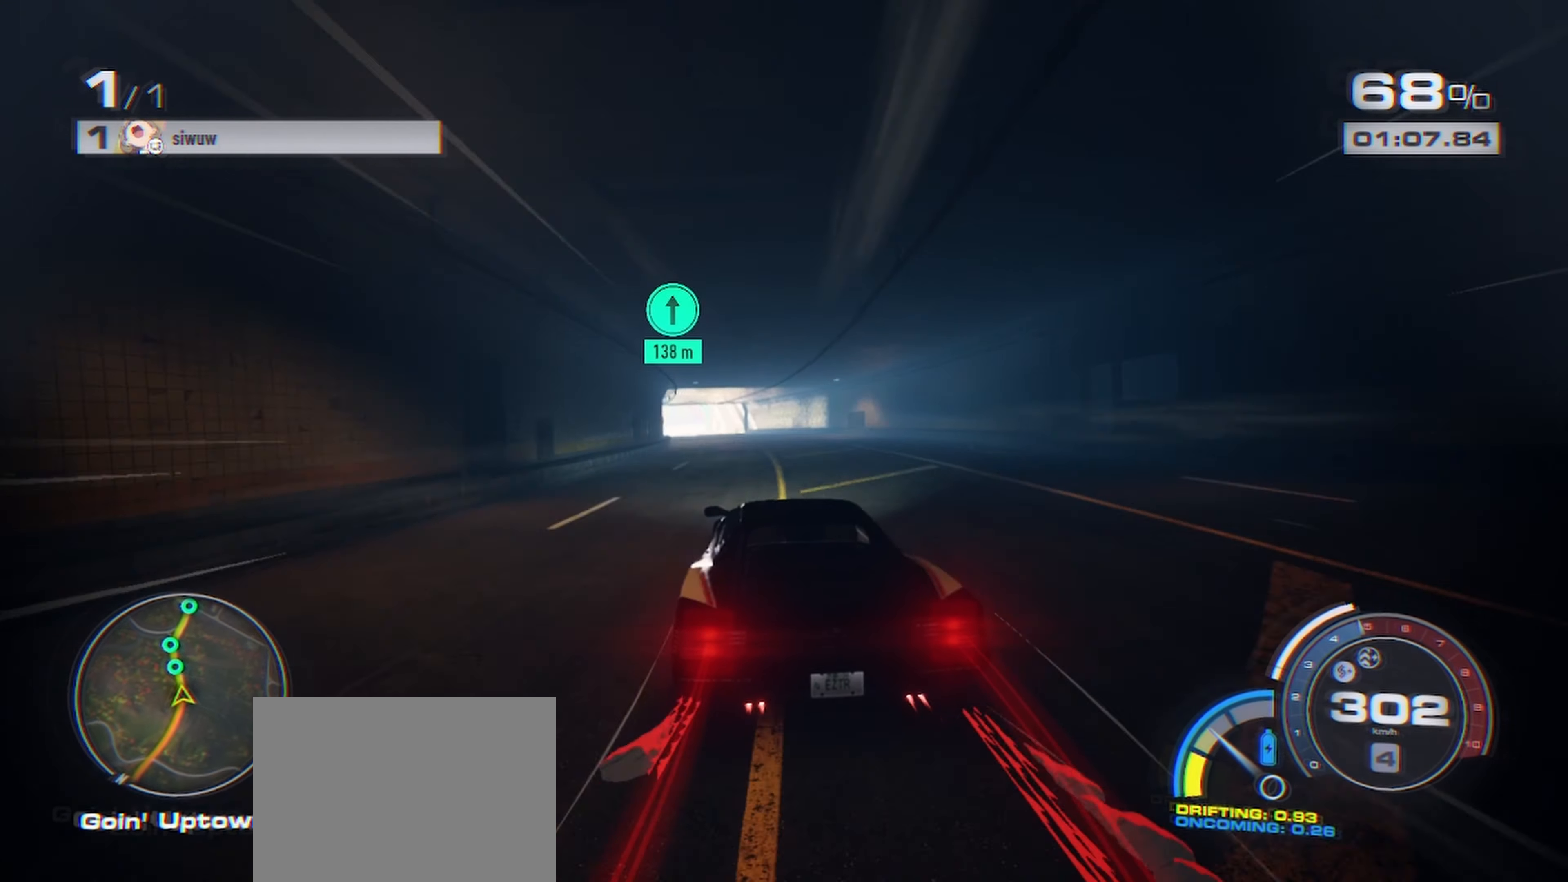
{"dt_ms": 500, "buttons": ["R2"], "left_stick": "up-left", "right_stick": "center", "events": []}
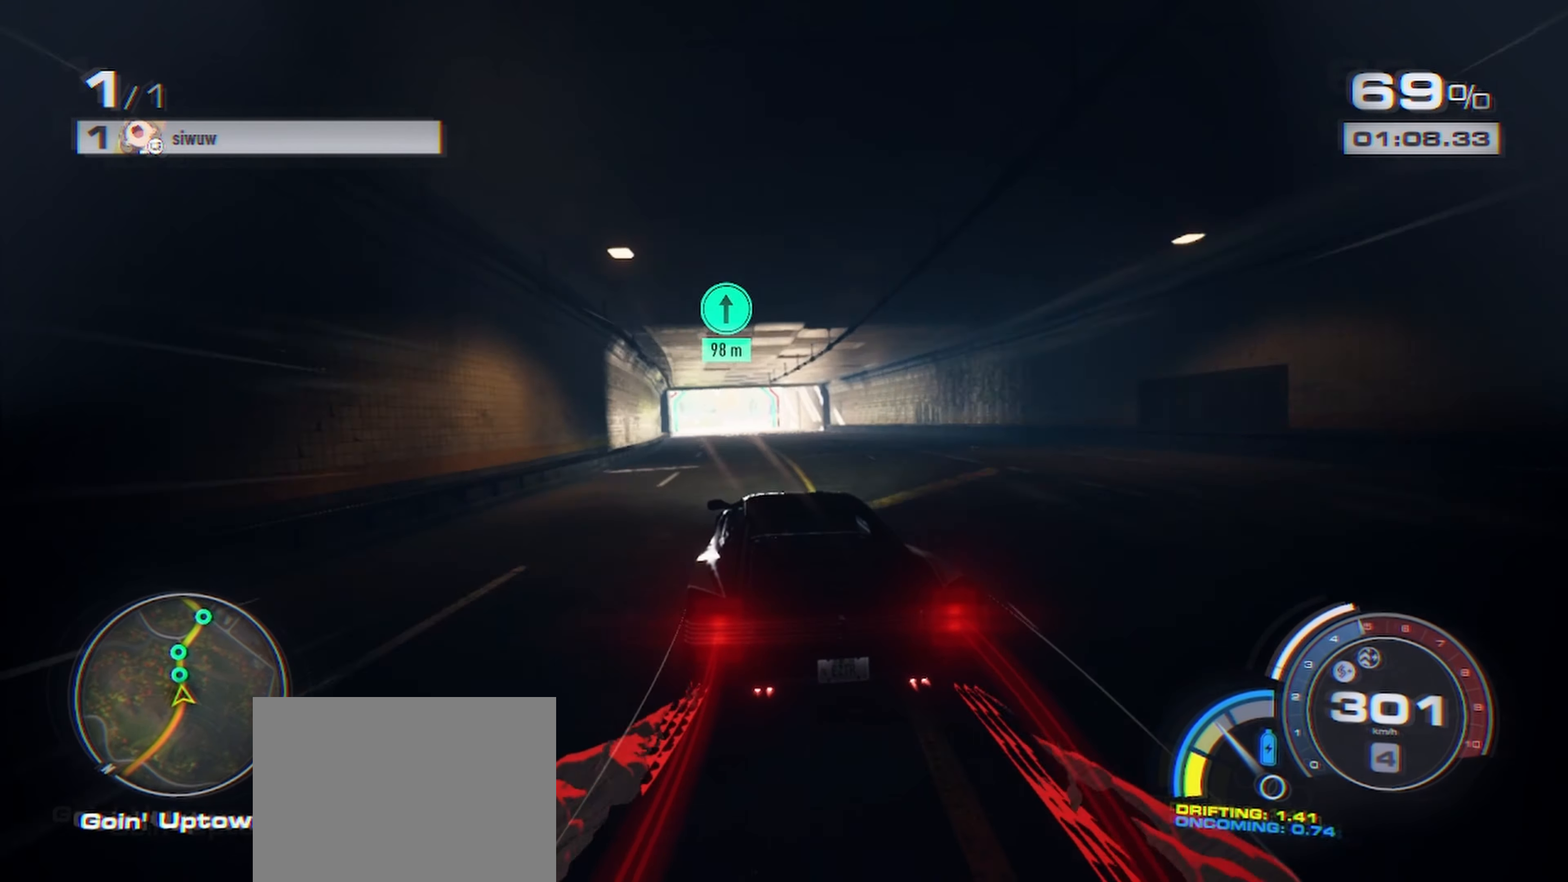
{"dt_ms": 500, "buttons": ["R2"], "left_stick": "up-left", "right_stick": "center", "events": []}
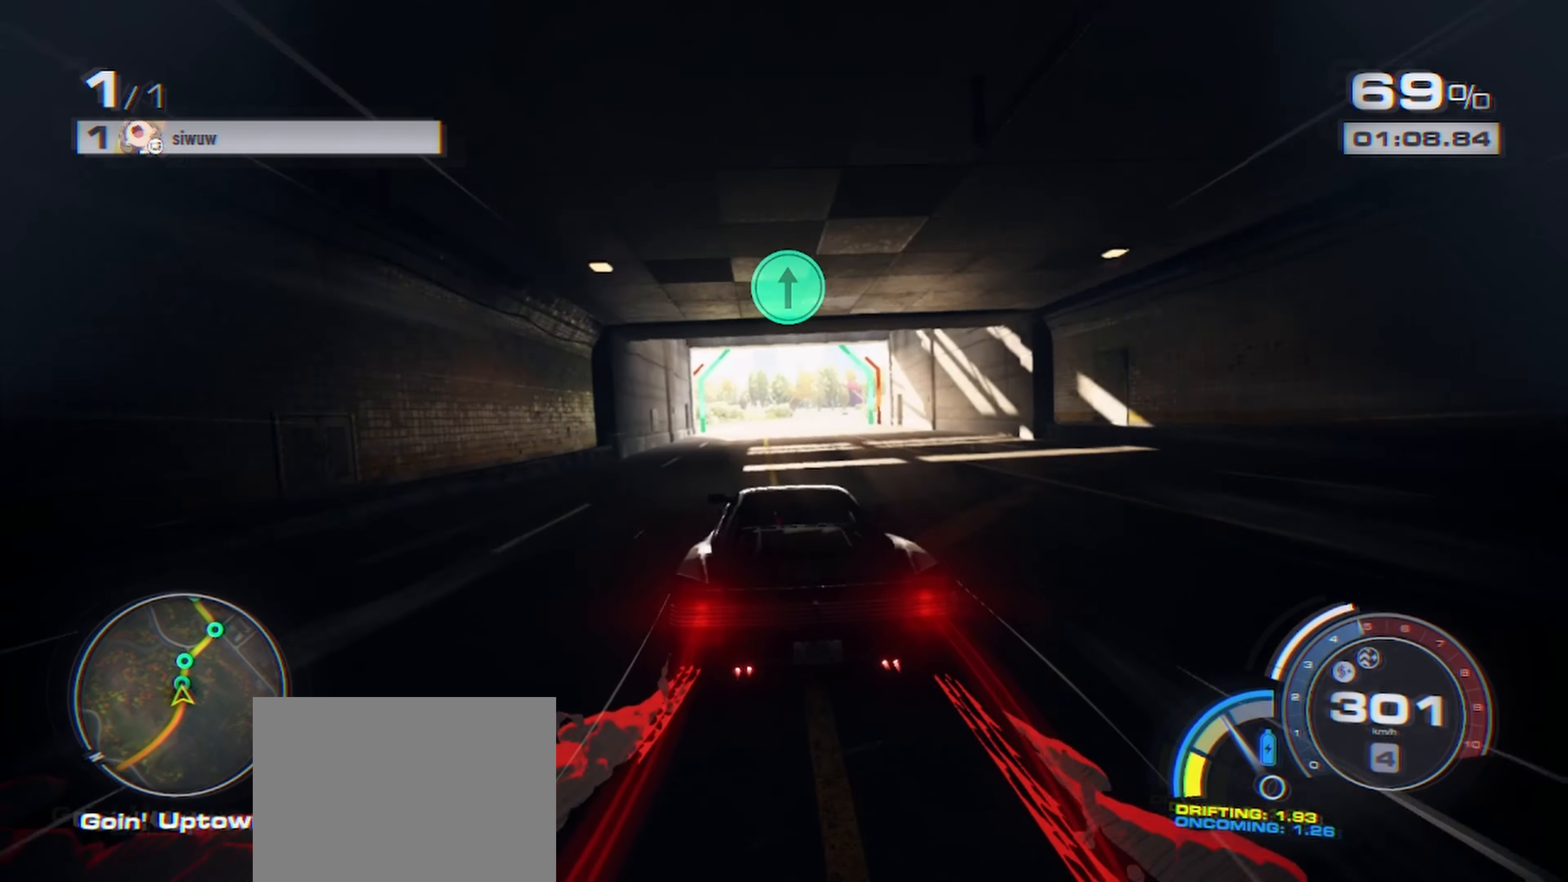
{"dt_ms": 500, "buttons": ["R2"], "left_stick": "center", "right_stick": "center", "events": [[117, "left_stick", "center"]]}
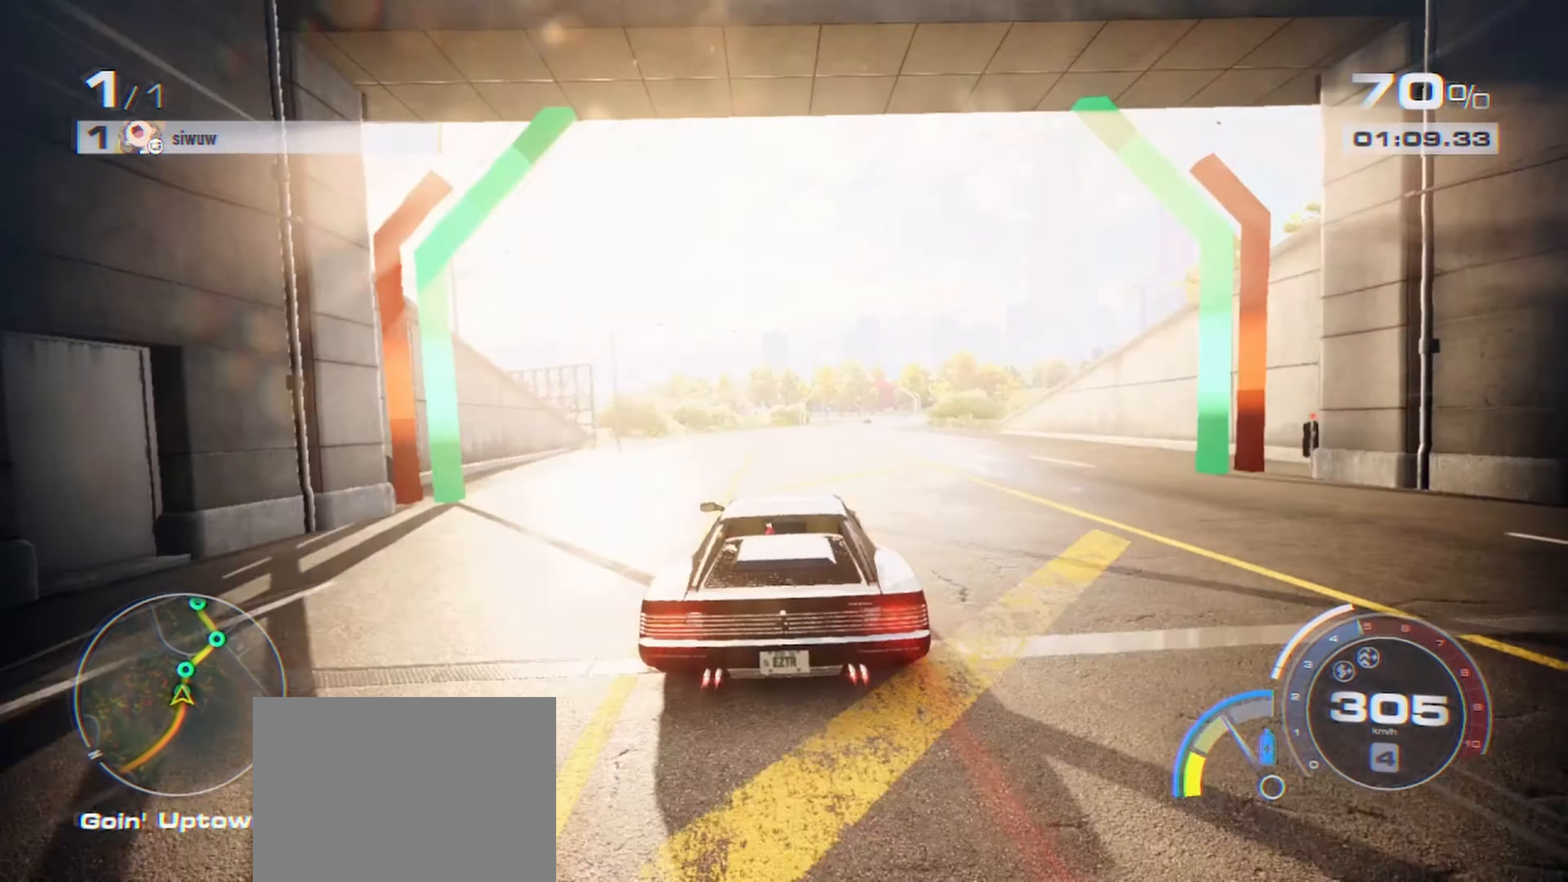
{"dt_ms": 500, "buttons": ["R2"], "left_stick": "up-right", "right_stick": "center", "events": [[50, "left_stick", "right"], [83, "R2", "up"], [167, "left_stick", "up-right"], [200, "R2", "down"]]}